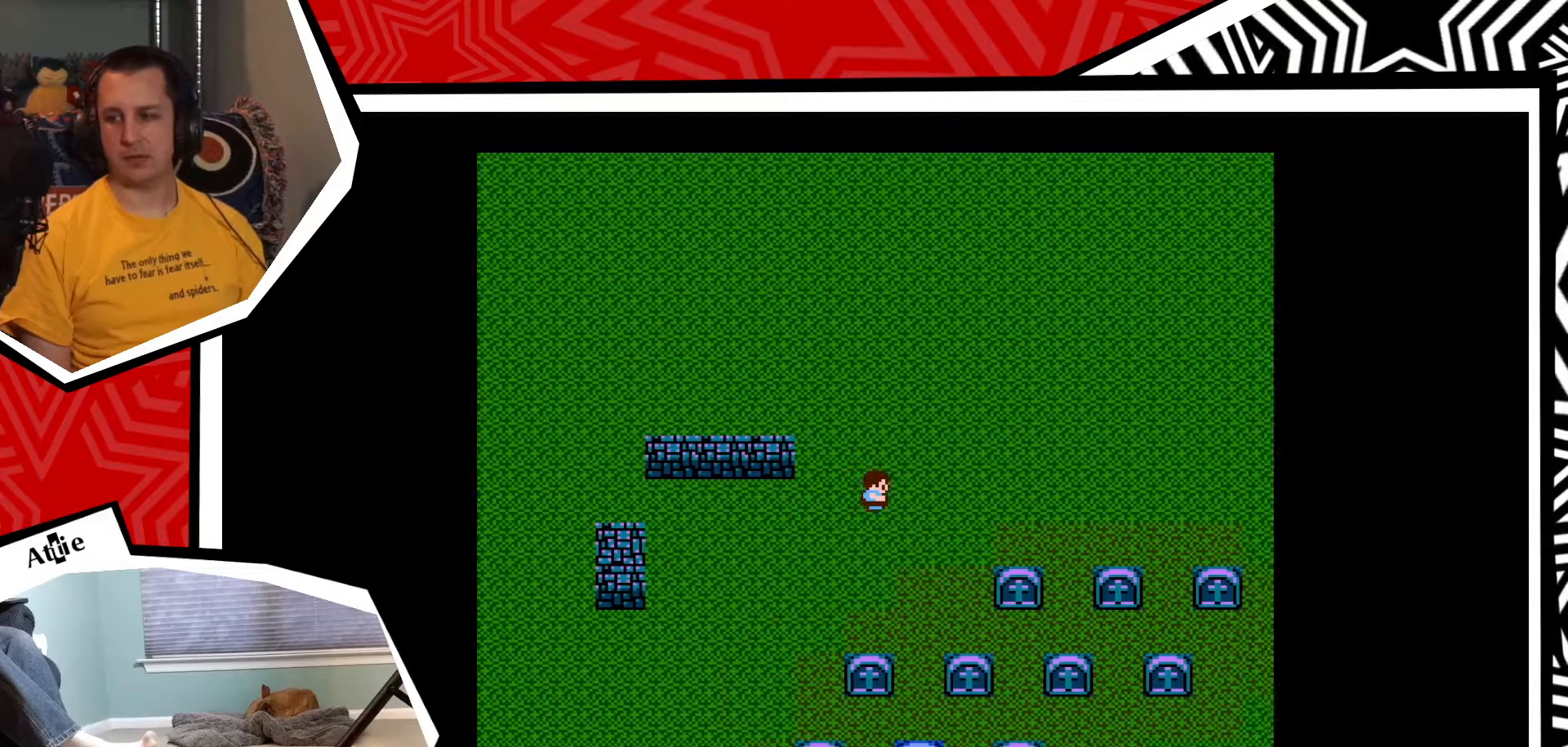
Gameplay with a controller (Nintendo layout); each line is a JSON object with the inputs held at the frame after it. "events" lists button and stick changes between this image and that frame as [ms after this image, input, new state], when the widget could be followed in between. Not read: L3 R3.
{"buttons": ["DPAD_RIGHT"], "events": []}
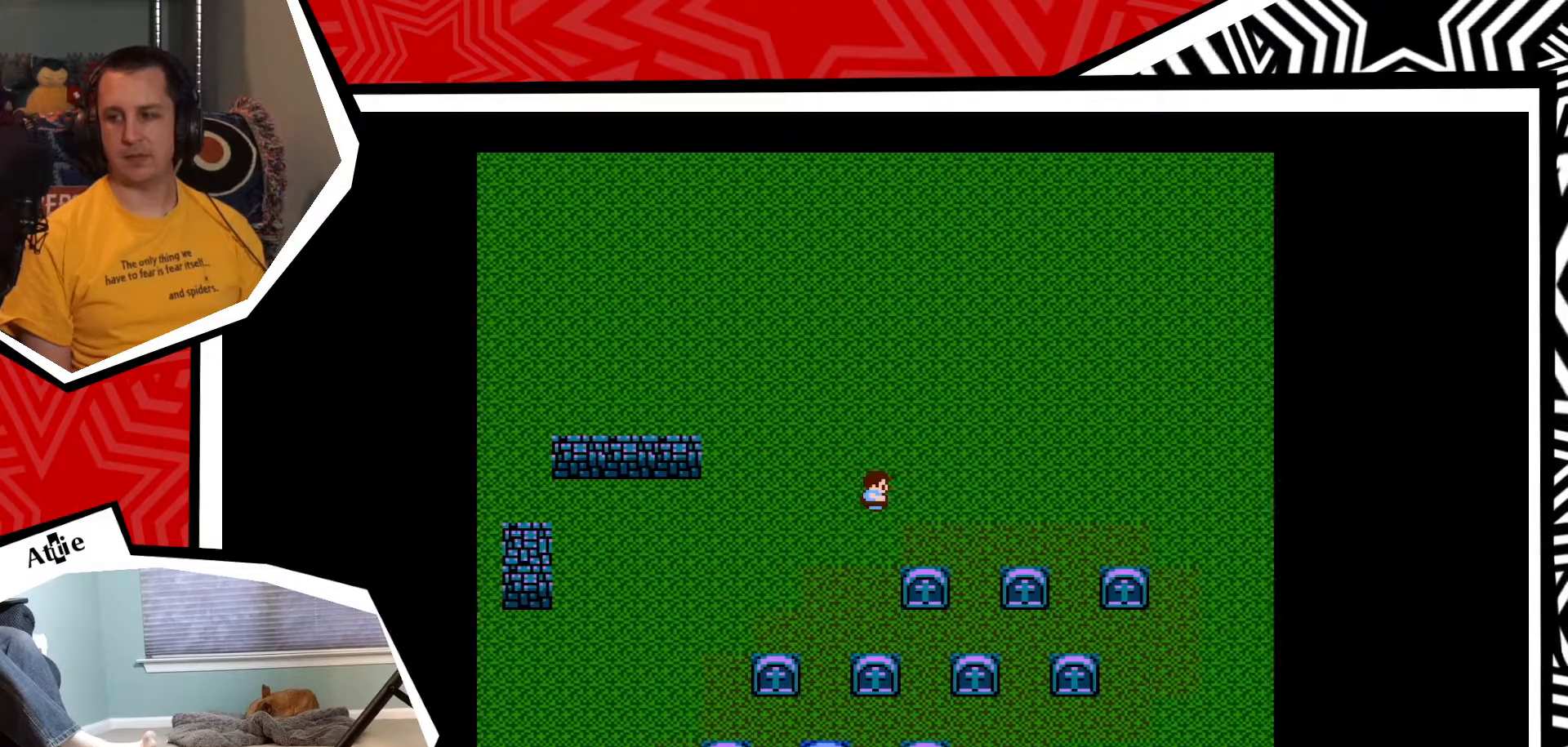
{"buttons": [], "events": [[250, "DPAD_RIGHT", "up"]]}
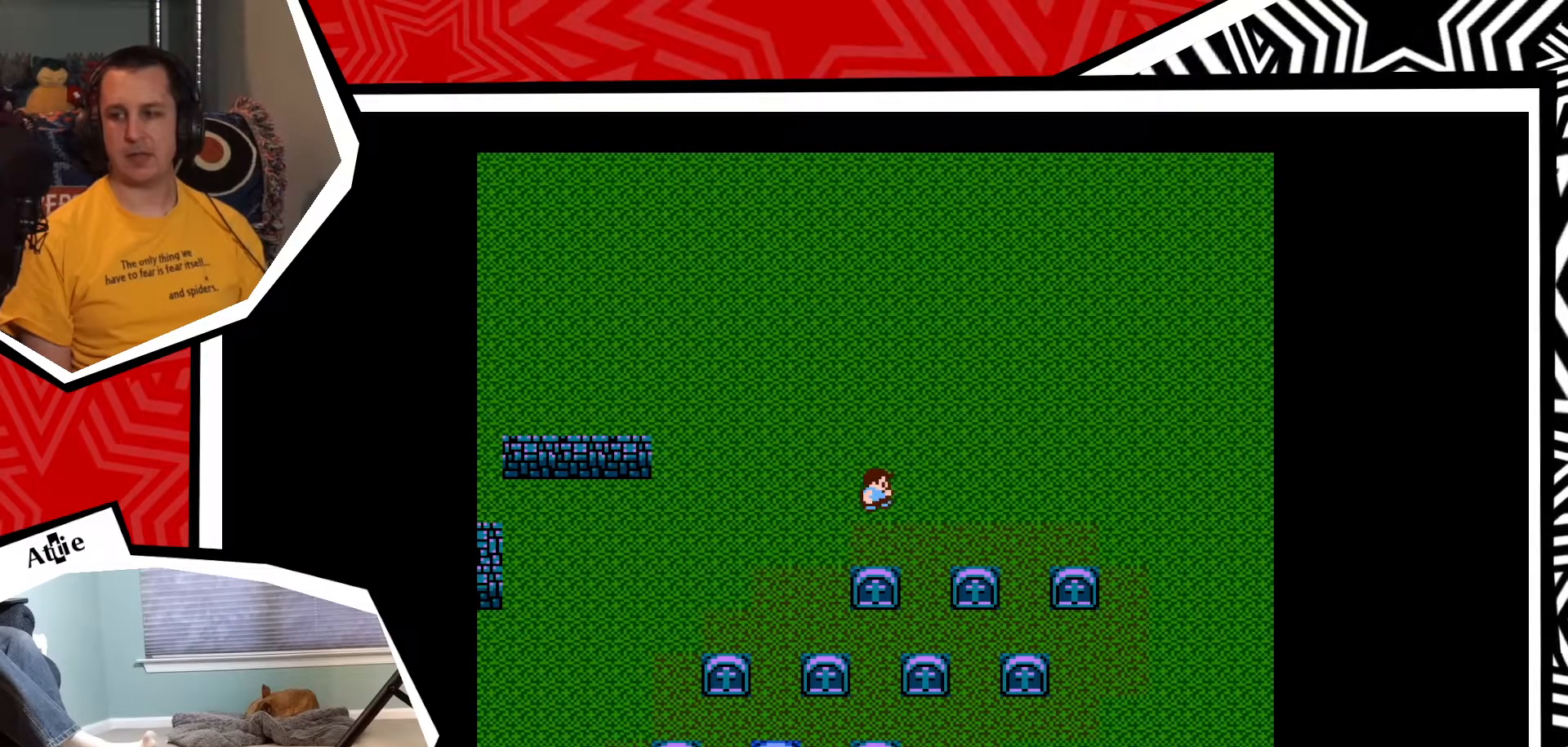
{"buttons": [], "events": []}
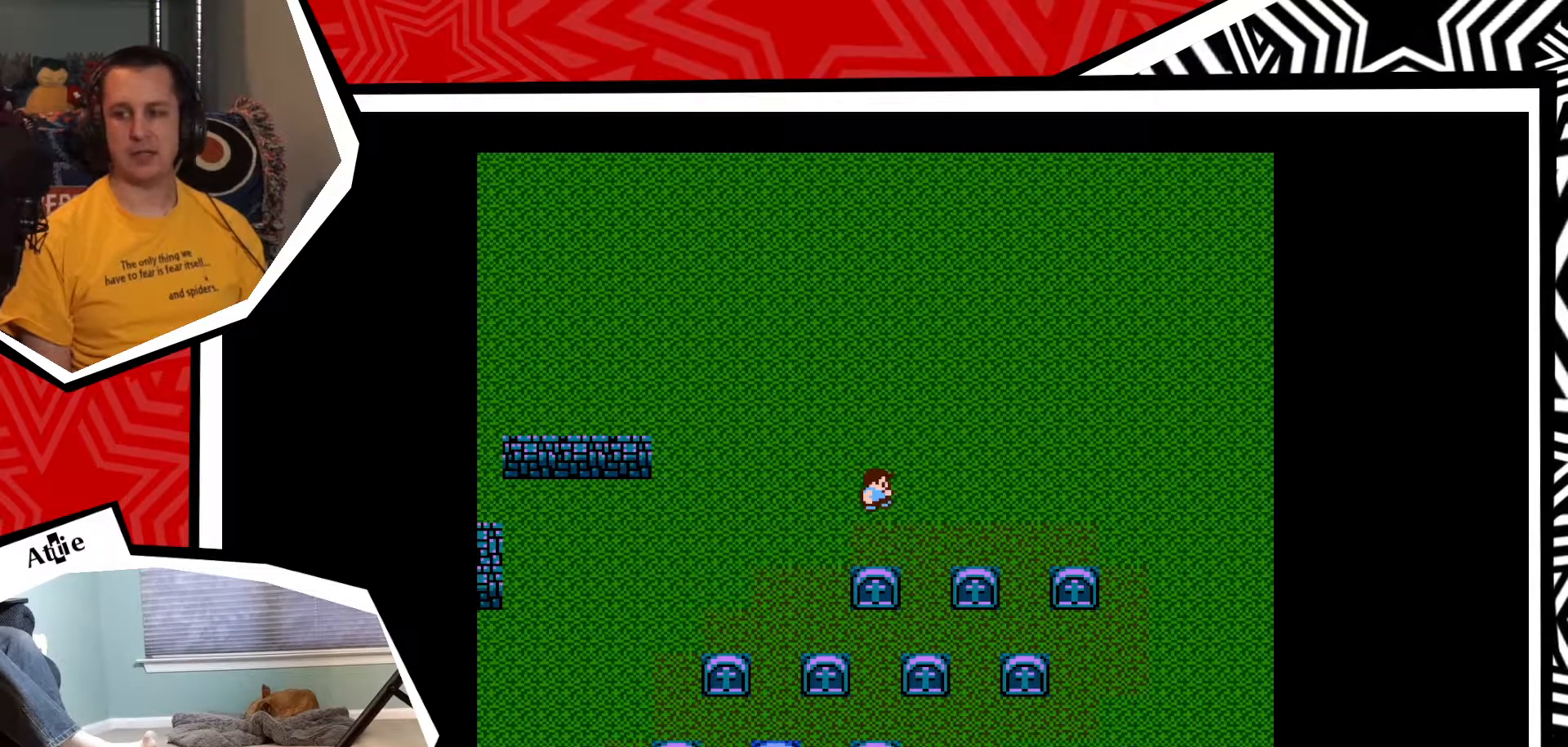
{"buttons": [], "events": []}
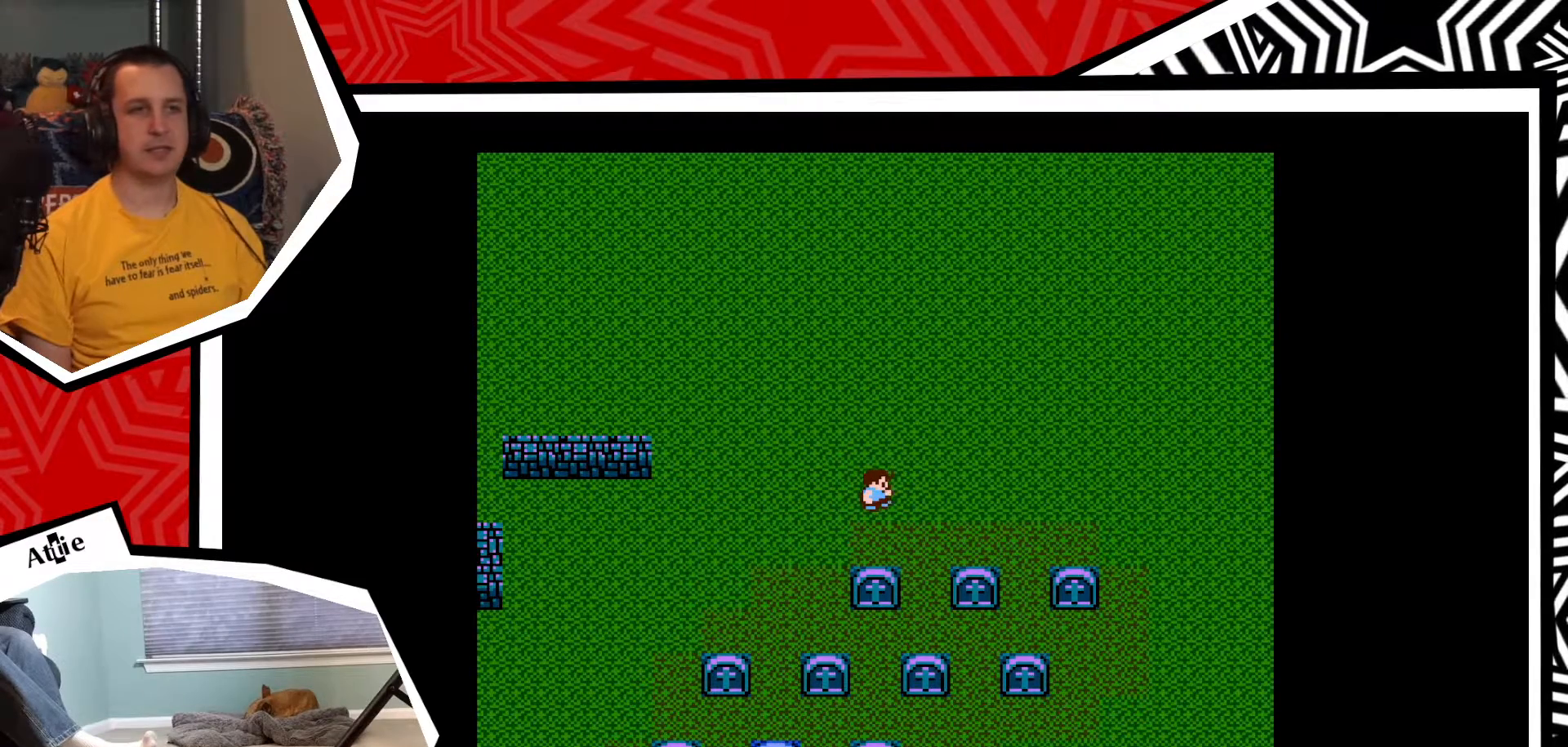
{"buttons": ["DPAD_RIGHT"], "events": [[17, "DPAD_RIGHT", "down"]]}
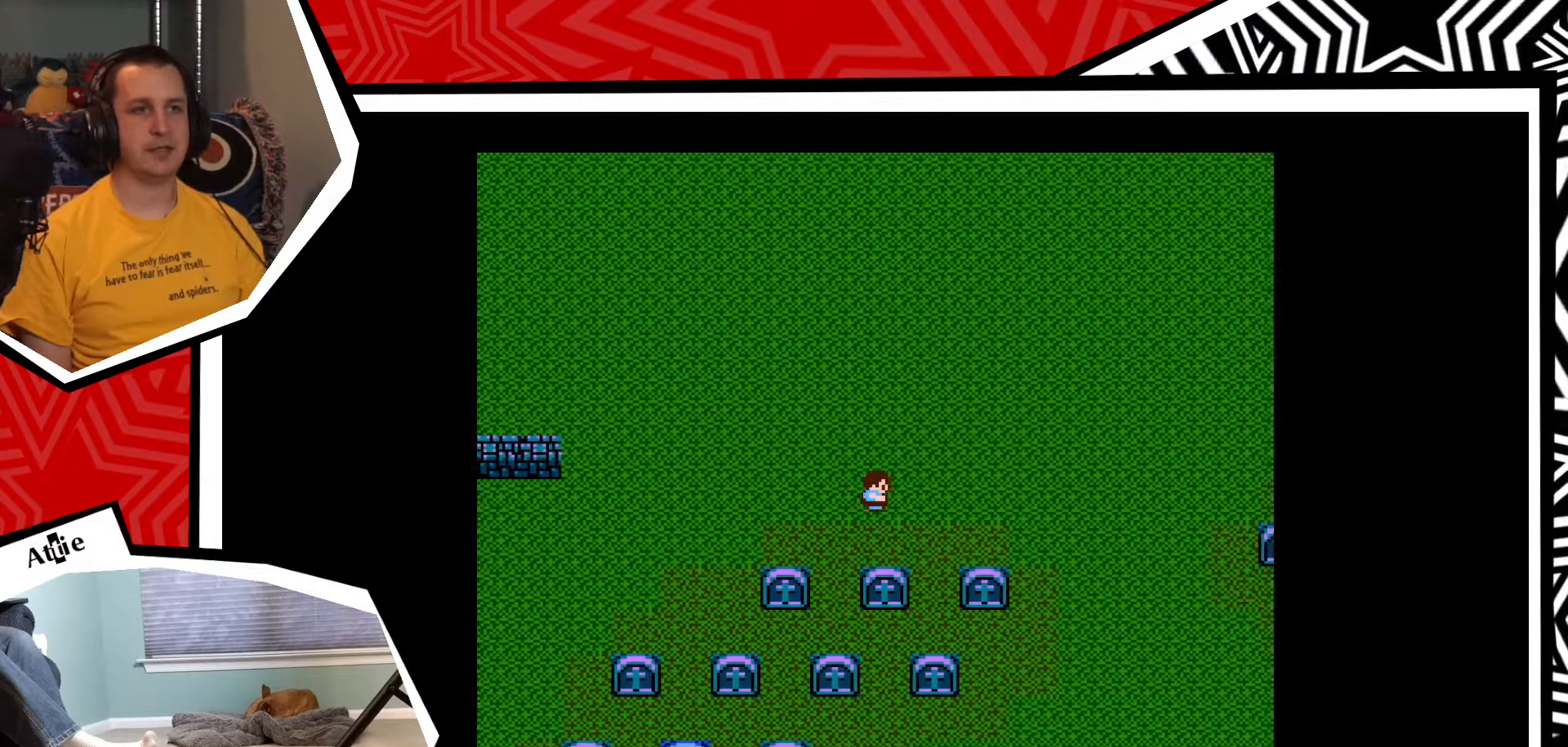
{"buttons": ["DPAD_RIGHT"], "events": []}
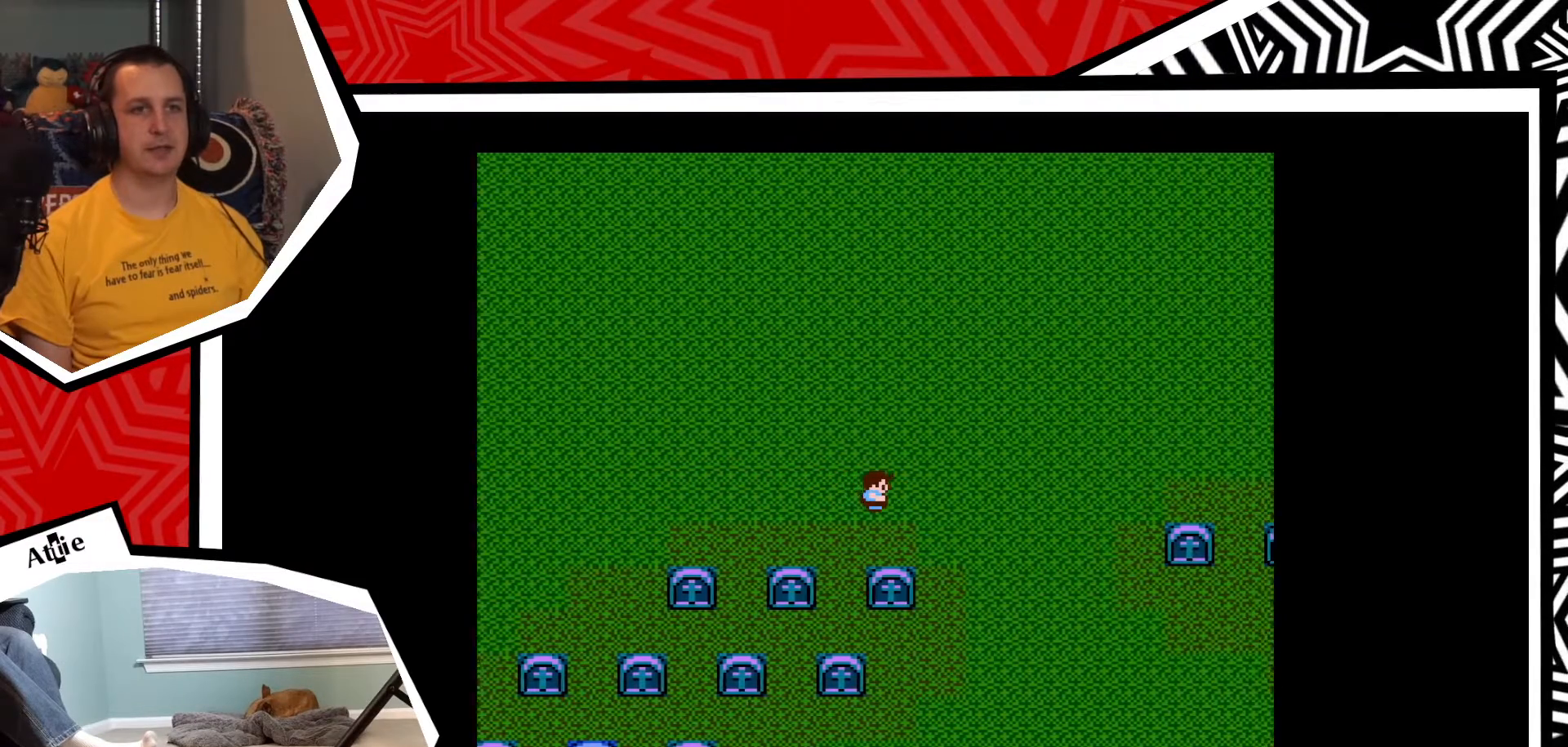
{"buttons": ["DPAD_RIGHT"], "events": []}
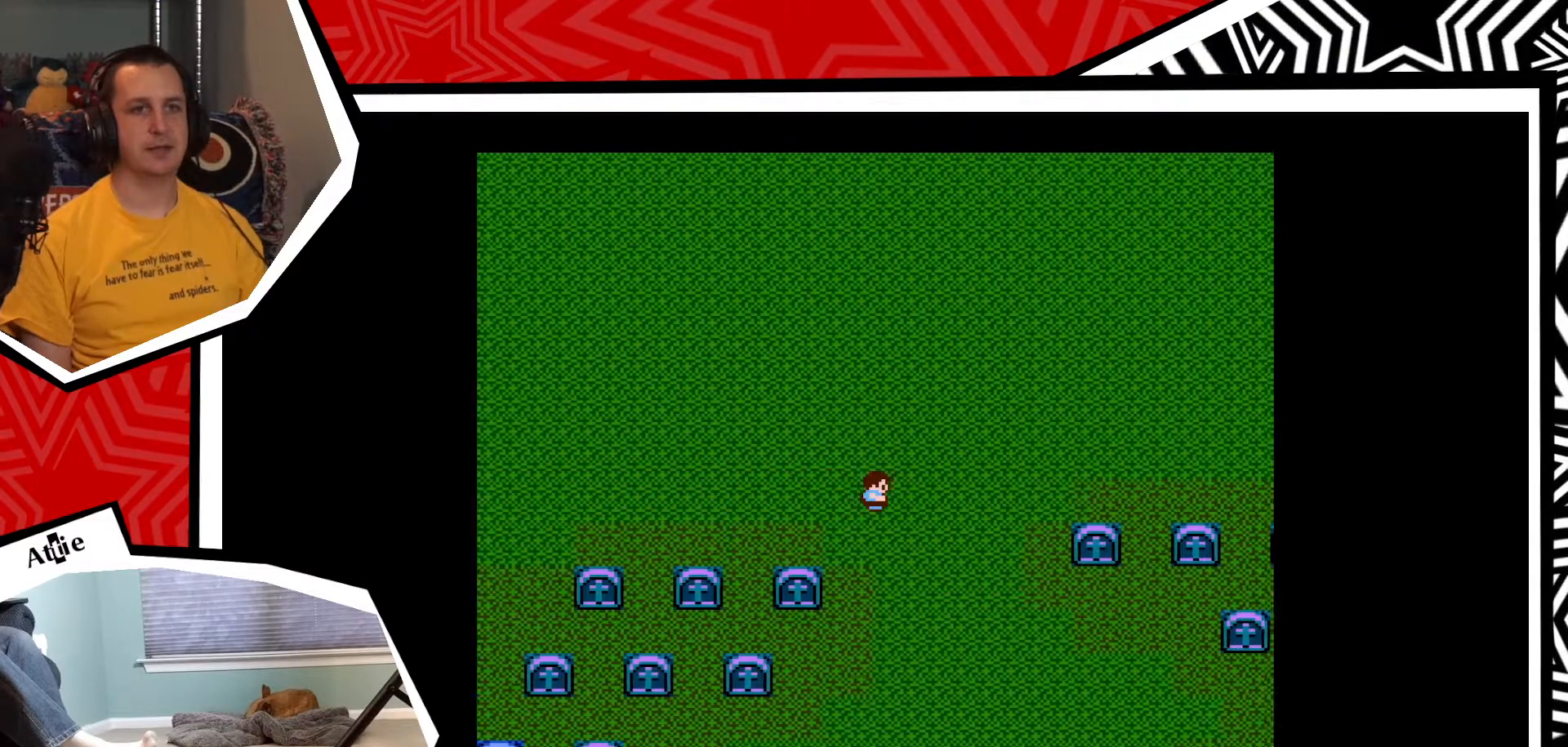
{"buttons": ["DPAD_RIGHT"], "events": []}
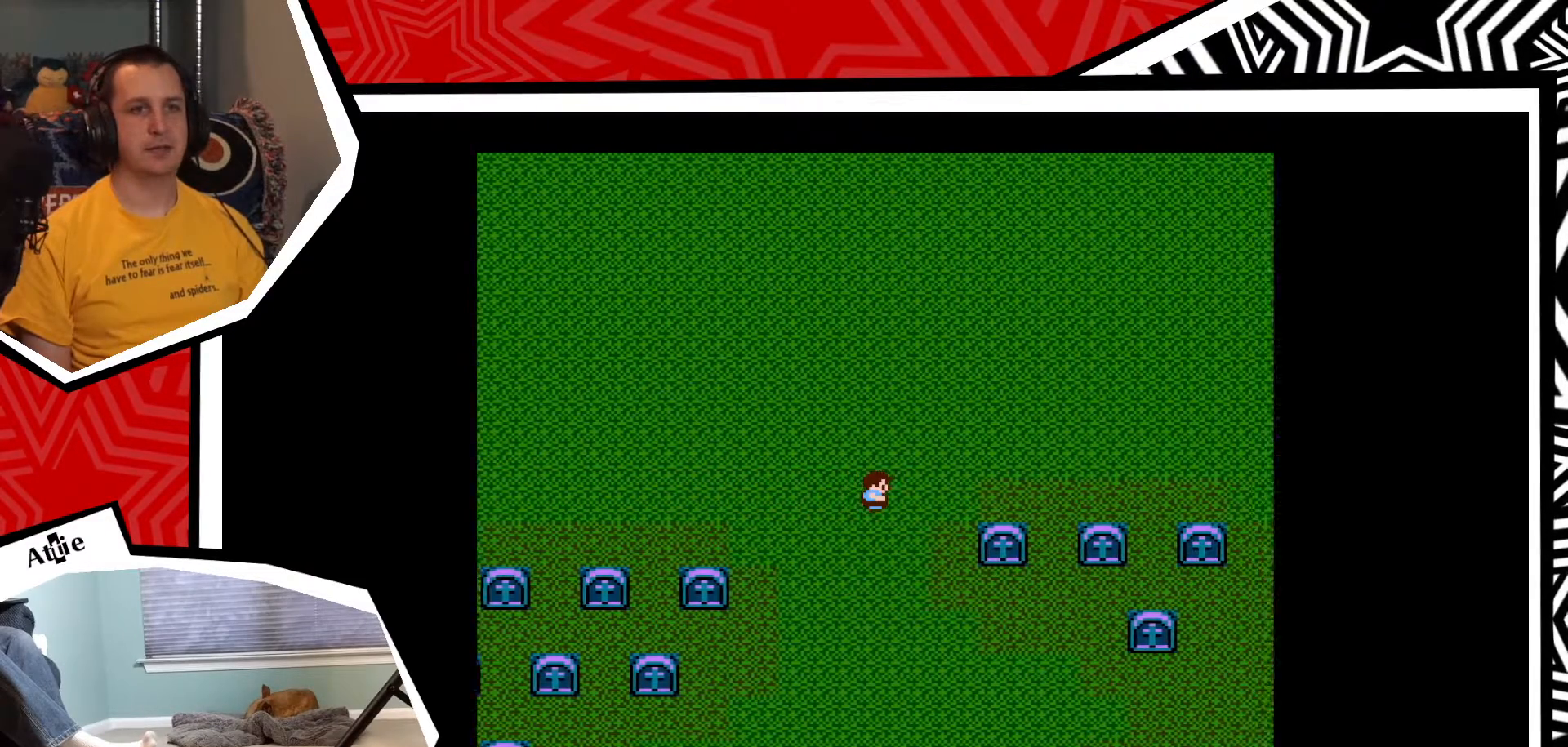
{"buttons": ["DPAD_RIGHT"], "events": []}
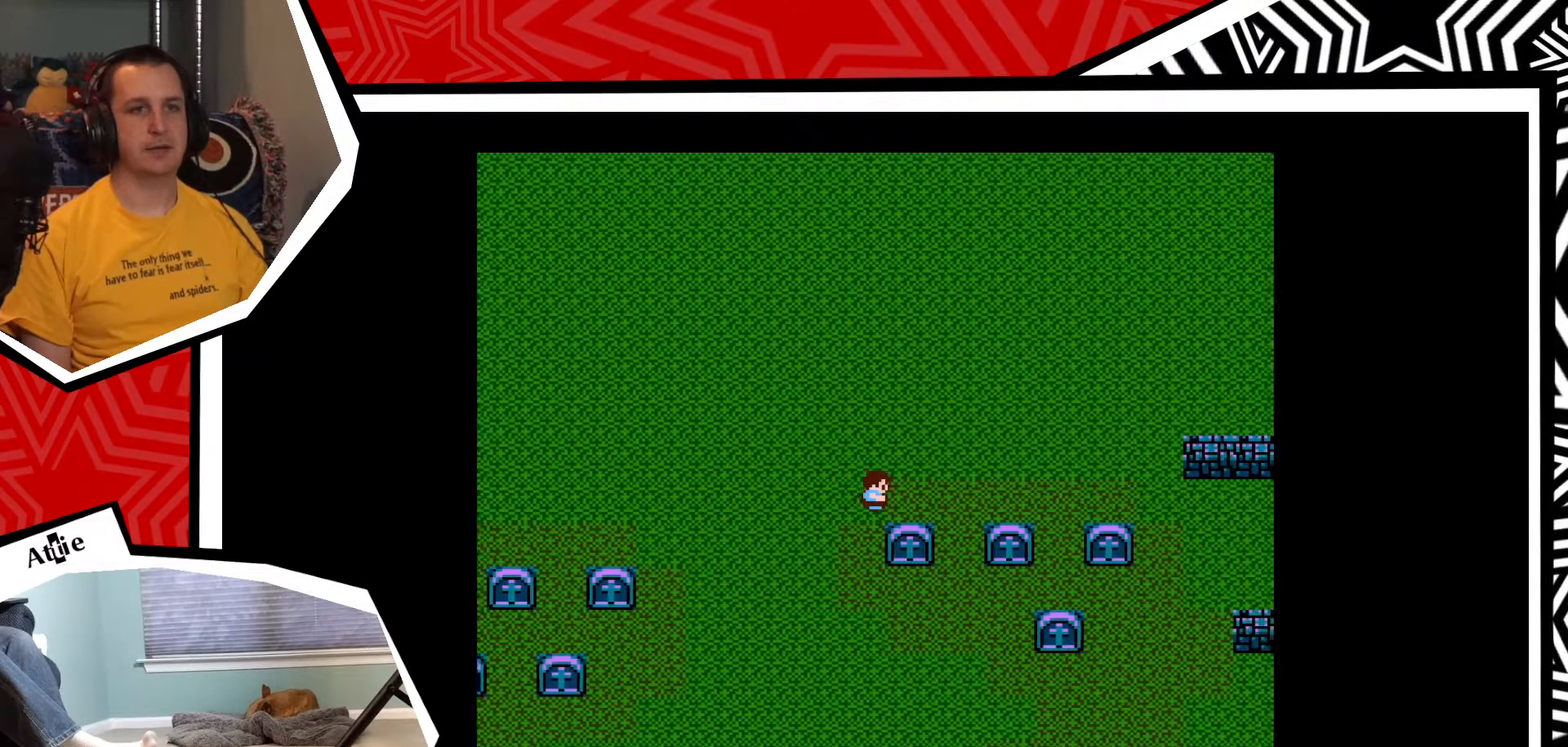
{"buttons": ["DPAD_RIGHT"], "events": []}
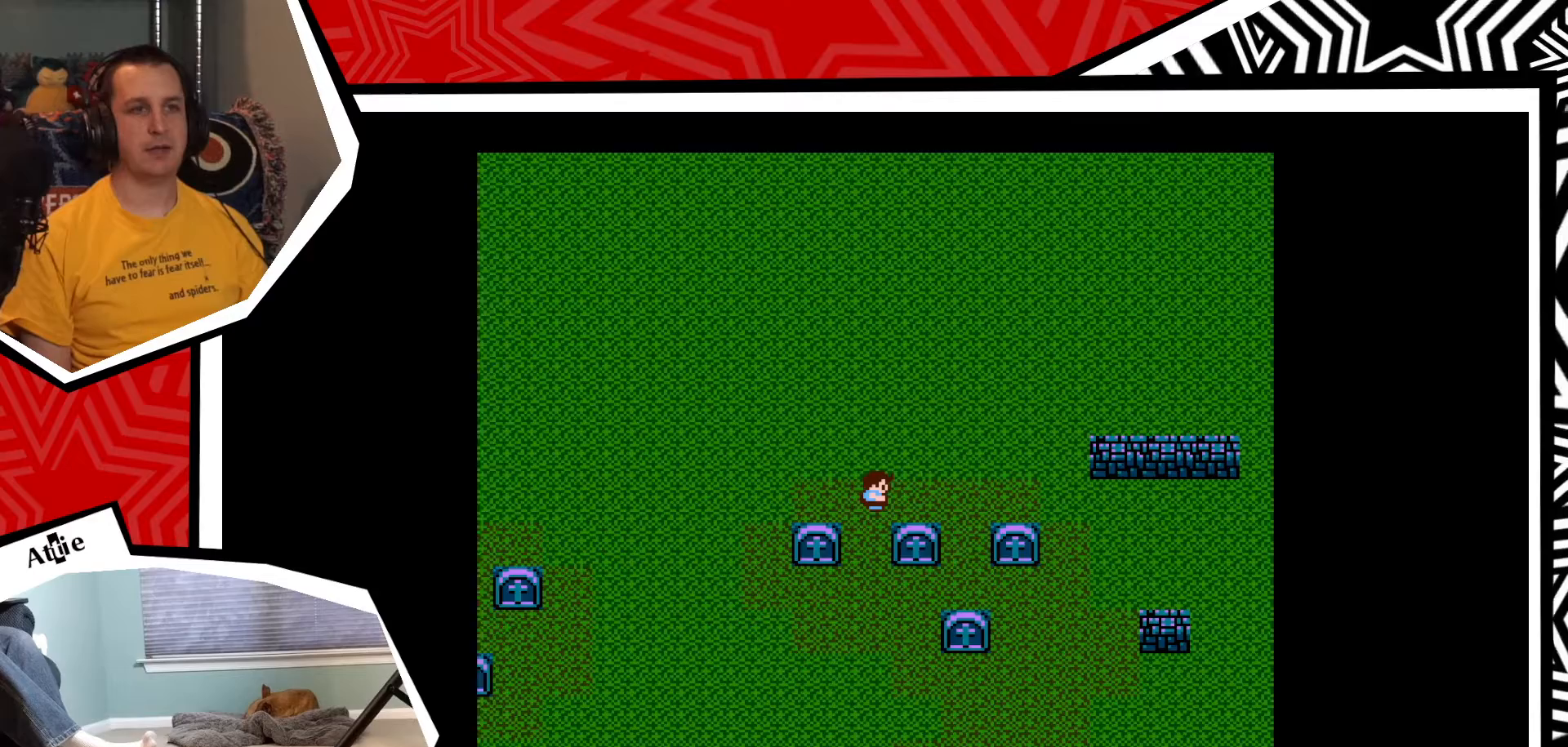
{"buttons": ["DPAD_DOWN"], "events": [[17, "DPAD_DOWN", "down"], [17, "DPAD_RIGHT", "up"], [450, "DPAD_DOWN", "up"], [467, "DPAD_DOWN", "down"]]}
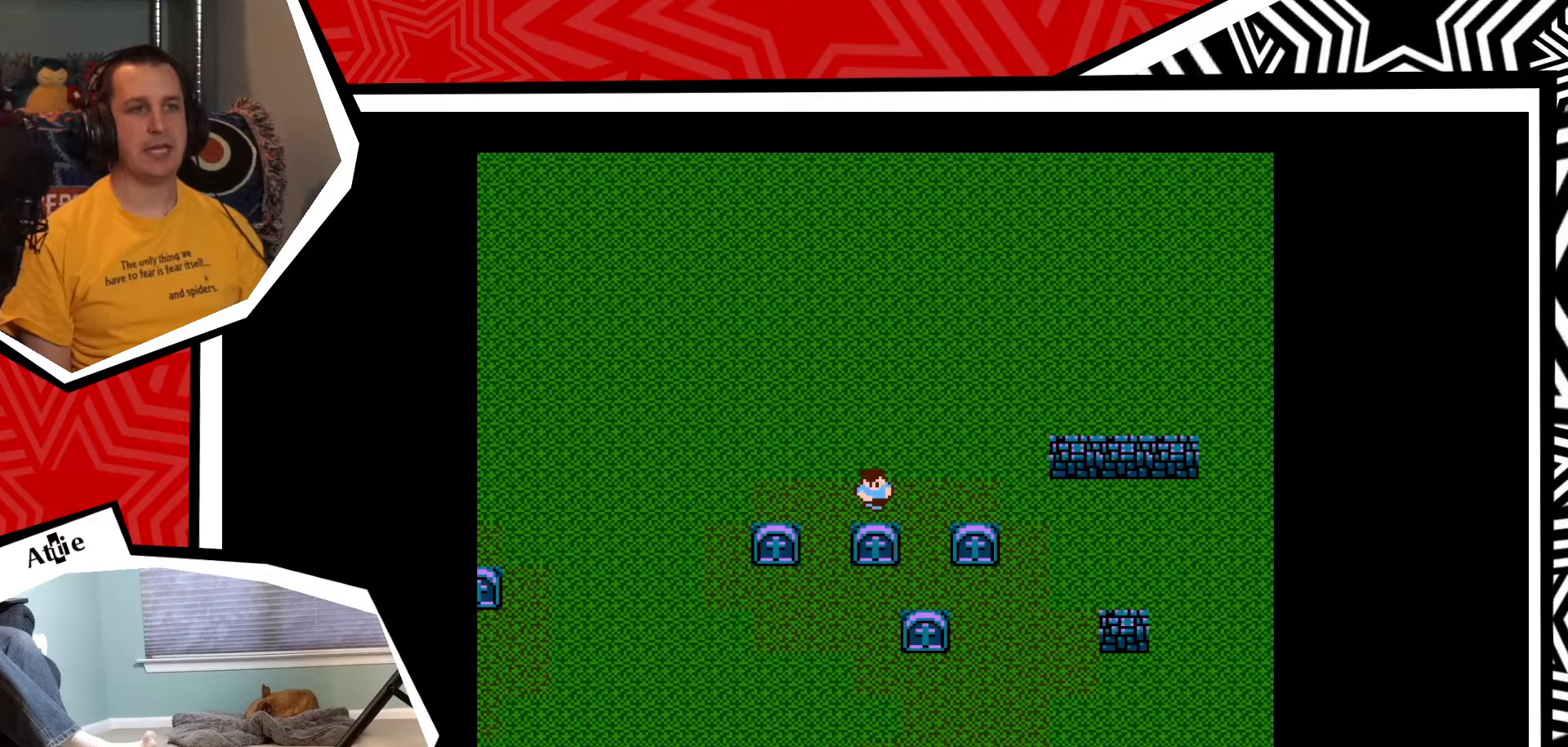
{"buttons": ["DPAD_RIGHT"], "events": [[200, "DPAD_DOWN", "up"], [200, "DPAD_RIGHT", "down"]]}
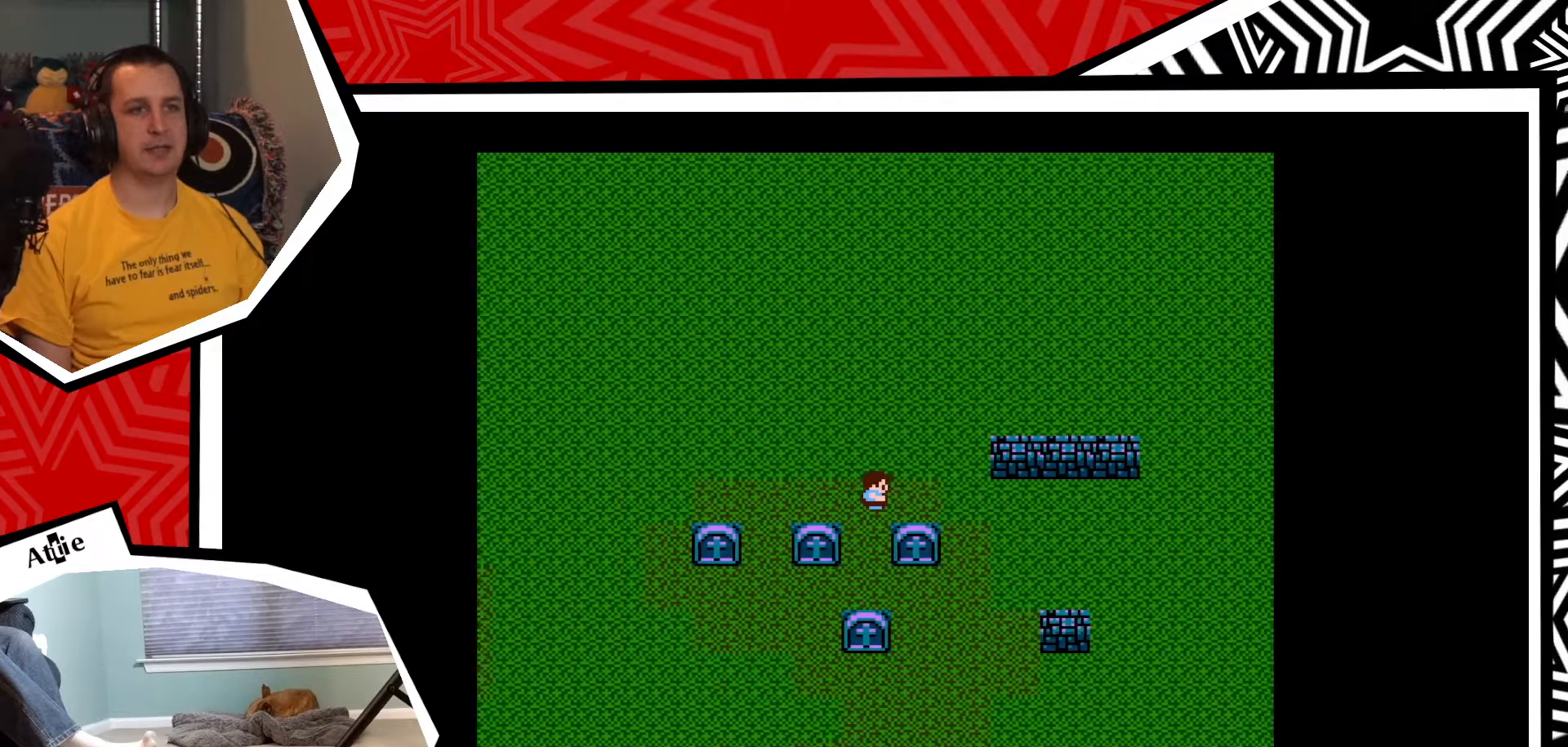
{"buttons": ["DPAD_DOWN"], "events": [[450, "DPAD_DOWN", "down"], [450, "DPAD_RIGHT", "up"]]}
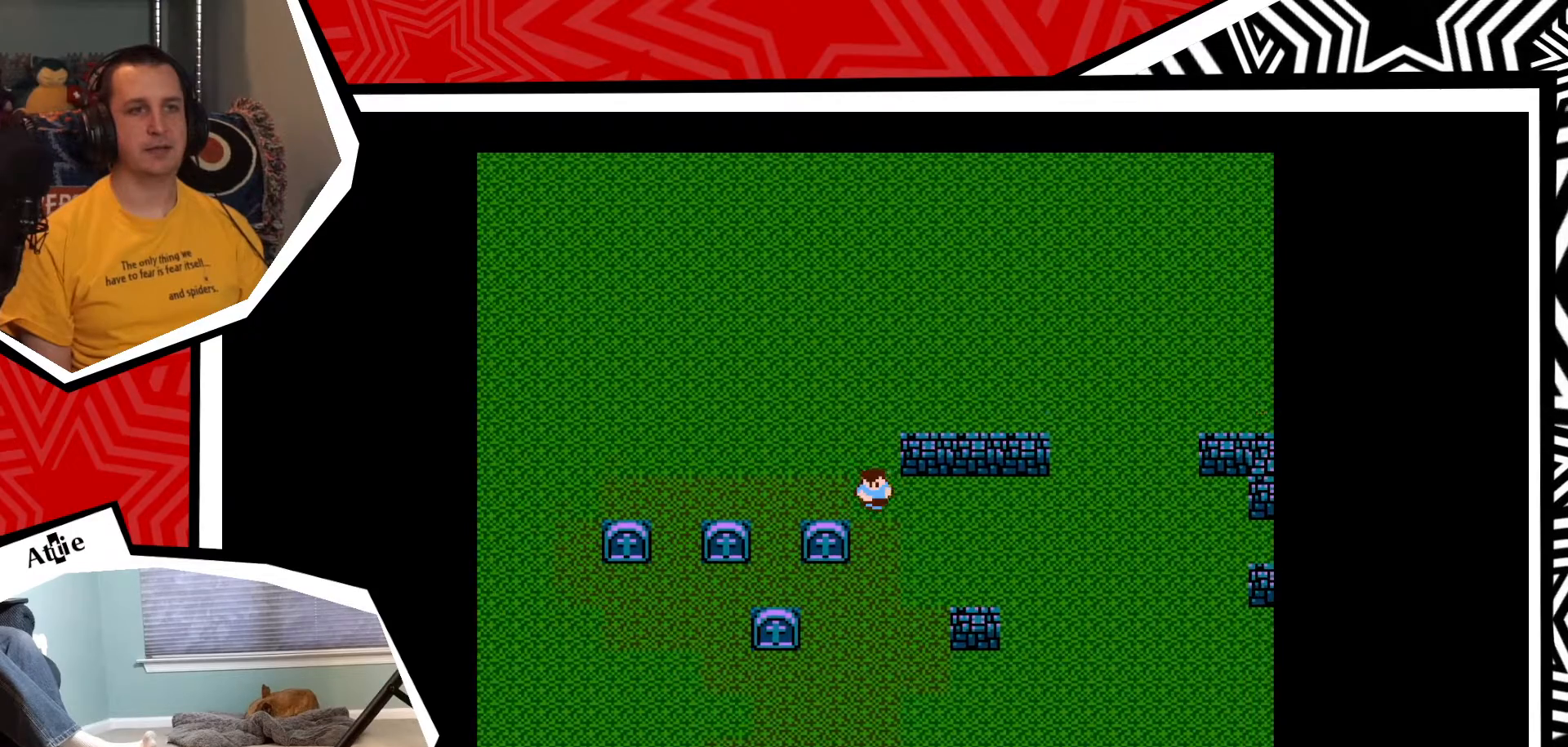
{"buttons": ["DPAD_DOWN"], "events": []}
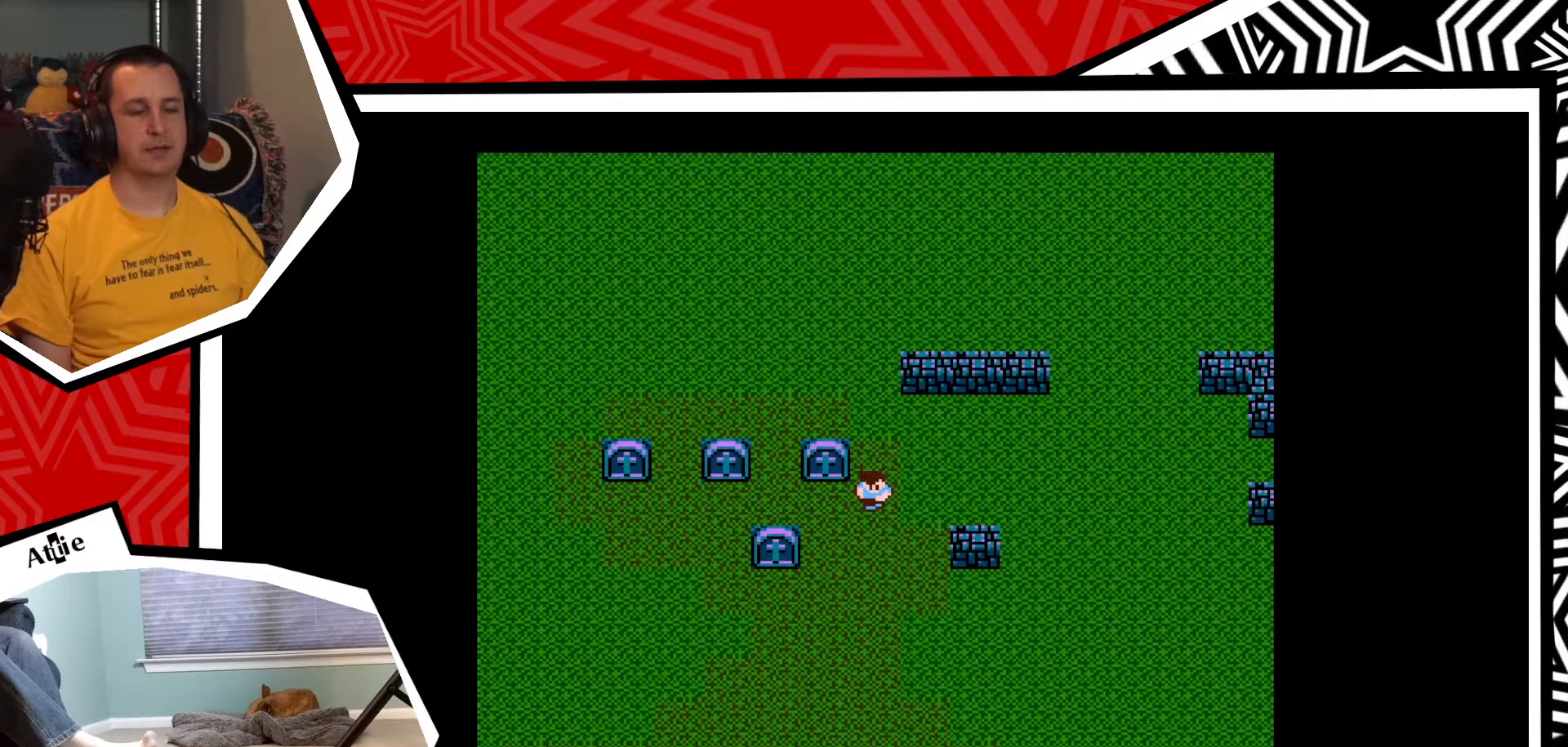
{"buttons": ["DPAD_RIGHT"], "events": [[317, "DPAD_DOWN", "up"], [317, "DPAD_RIGHT", "down"]]}
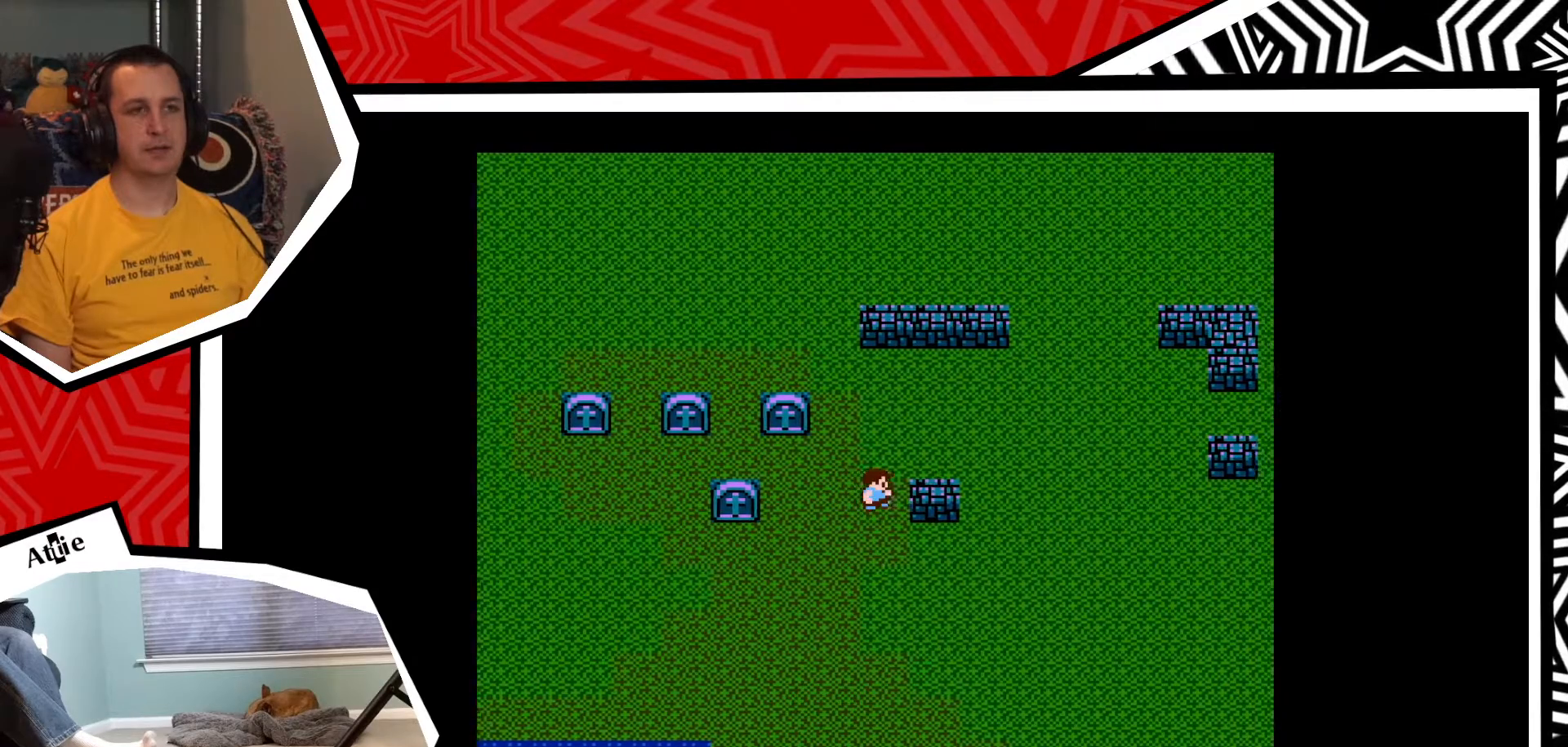
{"buttons": ["DPAD_UP"], "events": [[333, "DPAD_RIGHT", "up"], [333, "DPAD_UP", "down"]]}
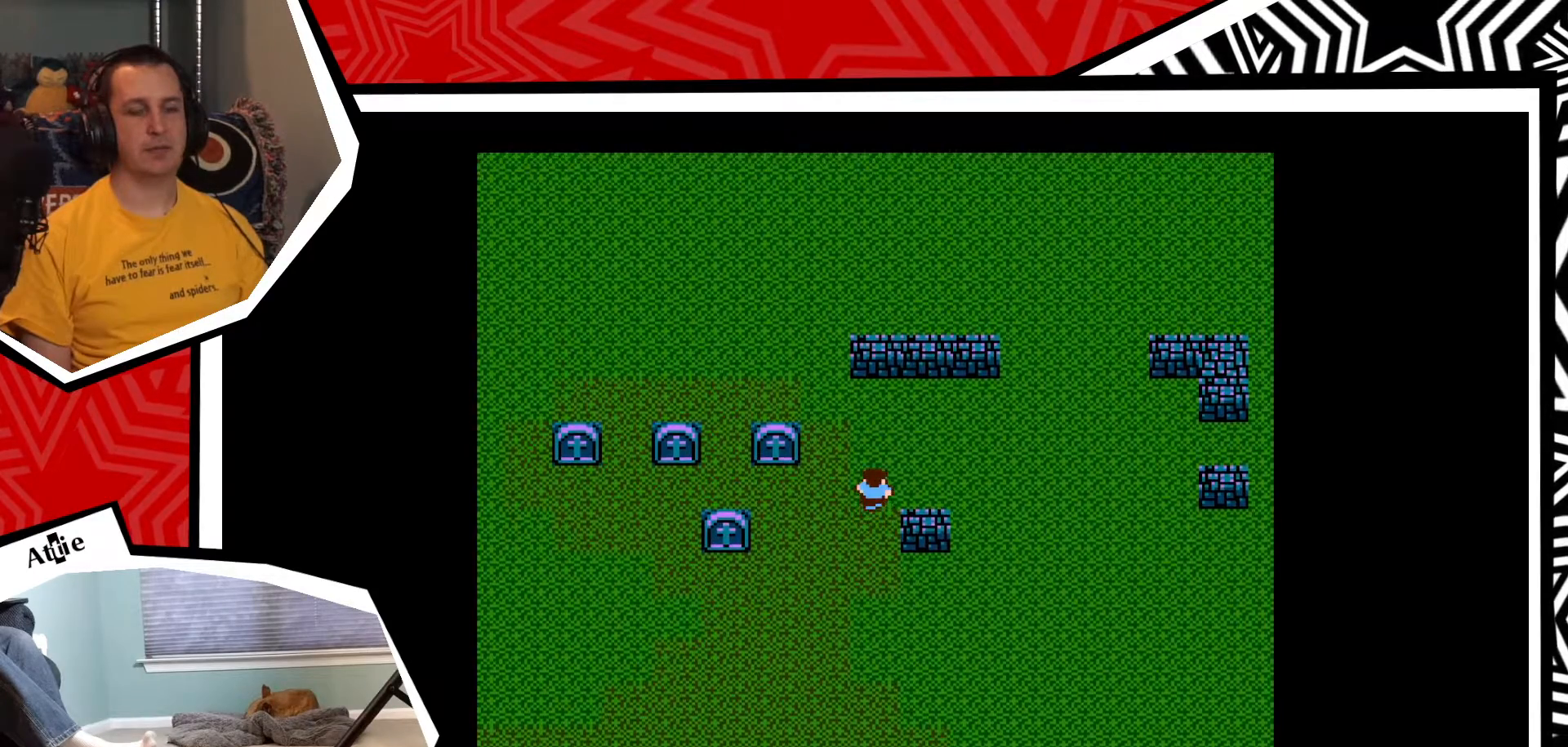
{"buttons": ["DPAD_RIGHT"], "events": [[267, "DPAD_RIGHT", "down"], [300, "DPAD_UP", "up"]]}
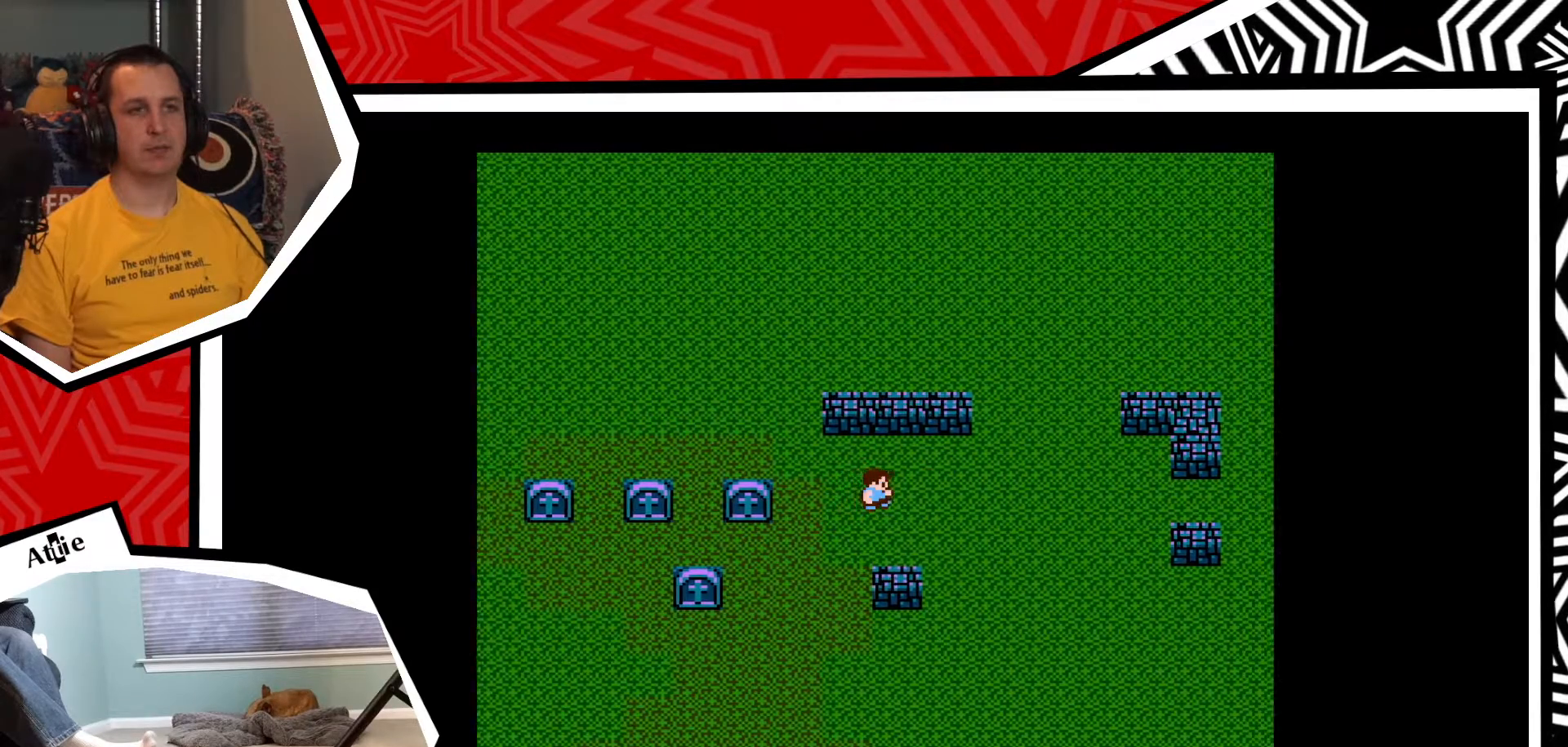
{"buttons": ["DPAD_RIGHT"], "events": []}
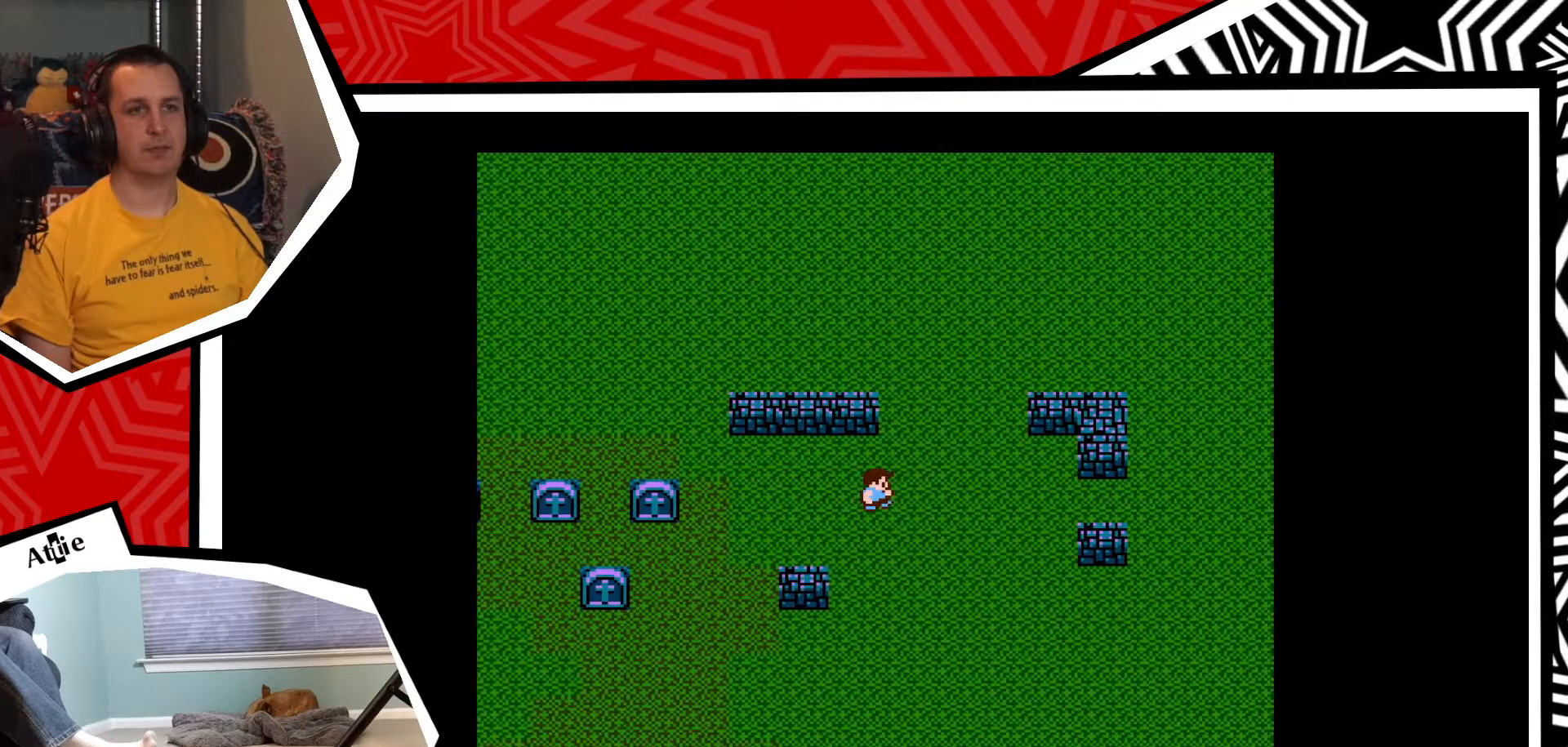
{"buttons": [], "events": [[450, "DPAD_RIGHT", "up"]]}
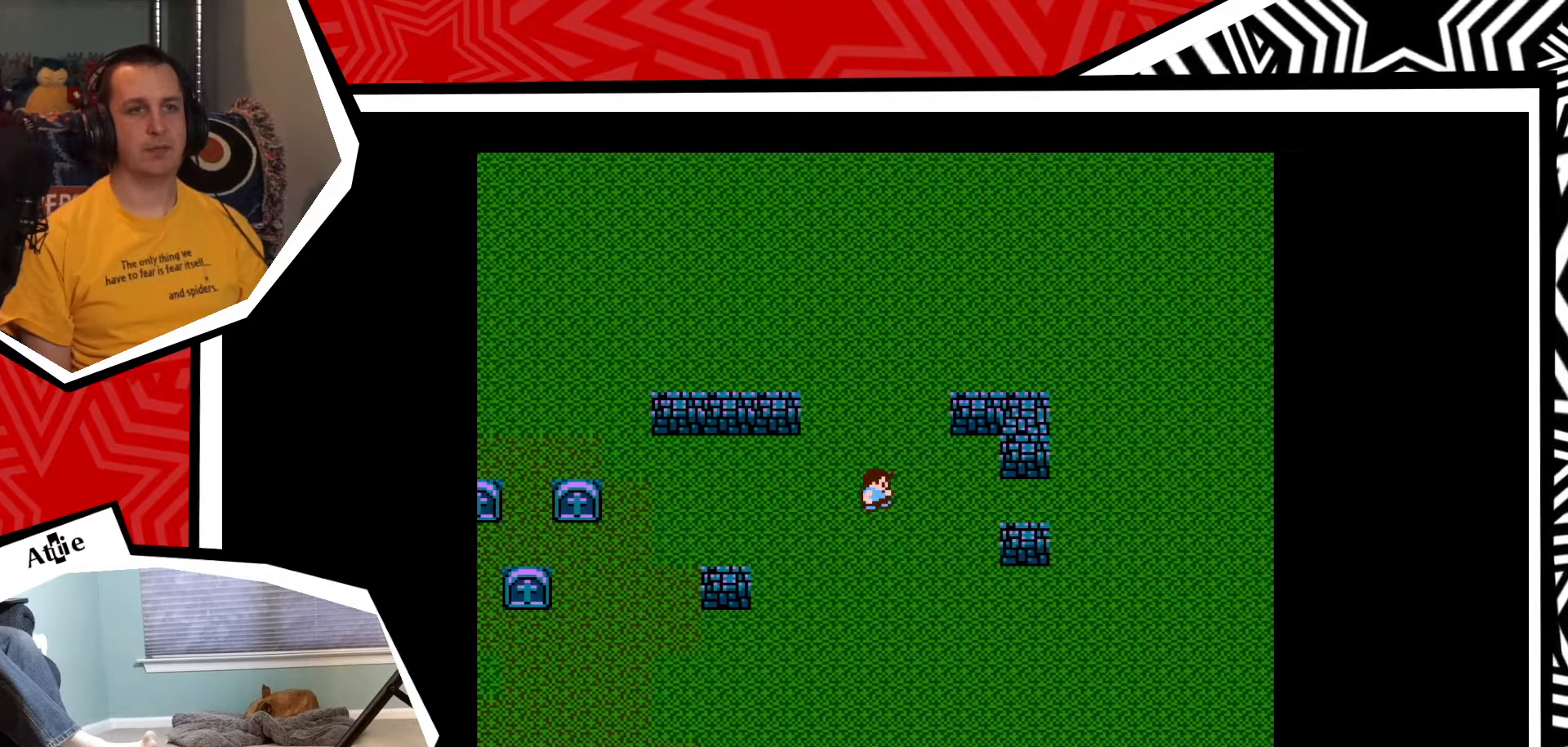
{"buttons": ["DPAD_LEFT"], "events": [[50, "DPAD_LEFT", "down"]]}
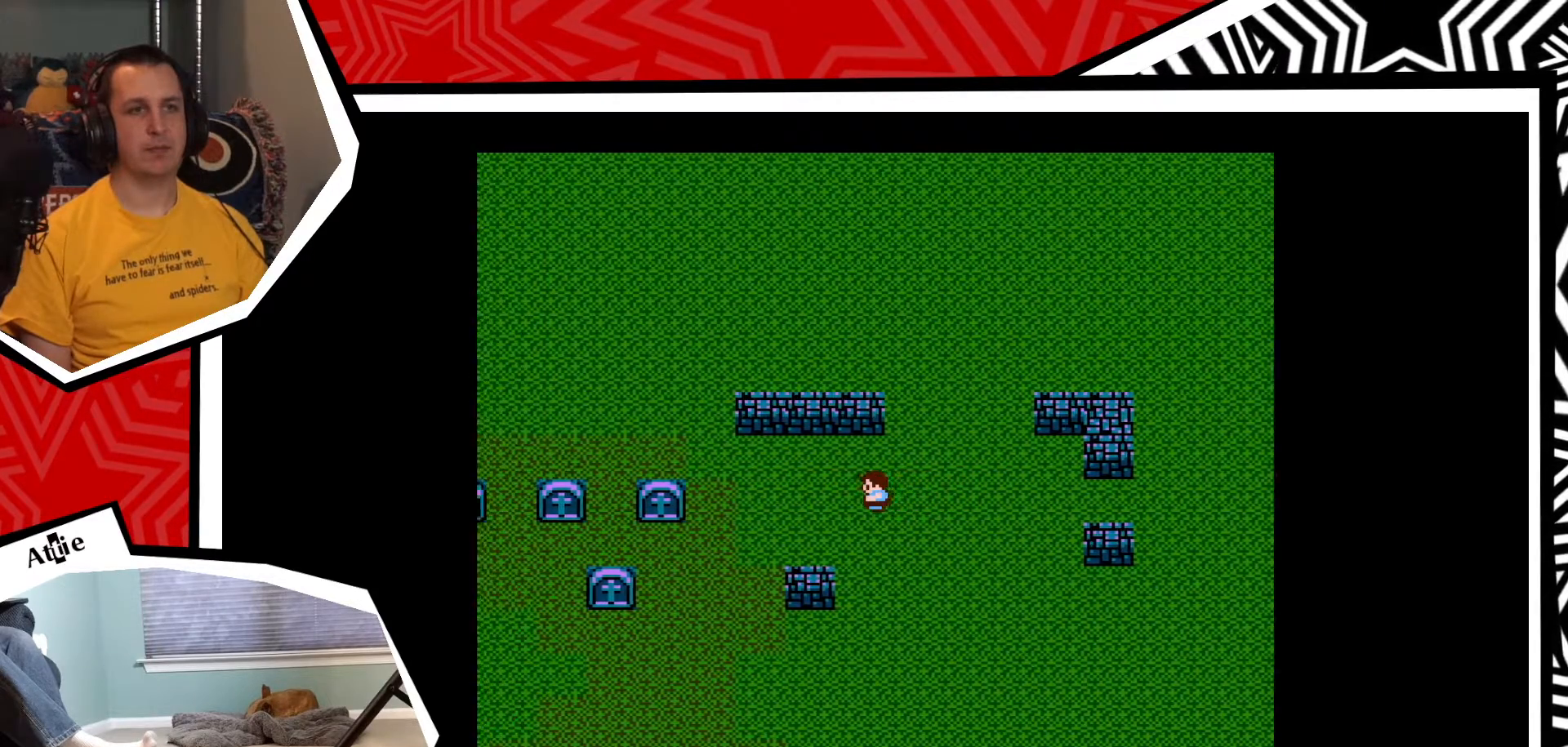
{"buttons": ["DPAD_LEFT"], "events": []}
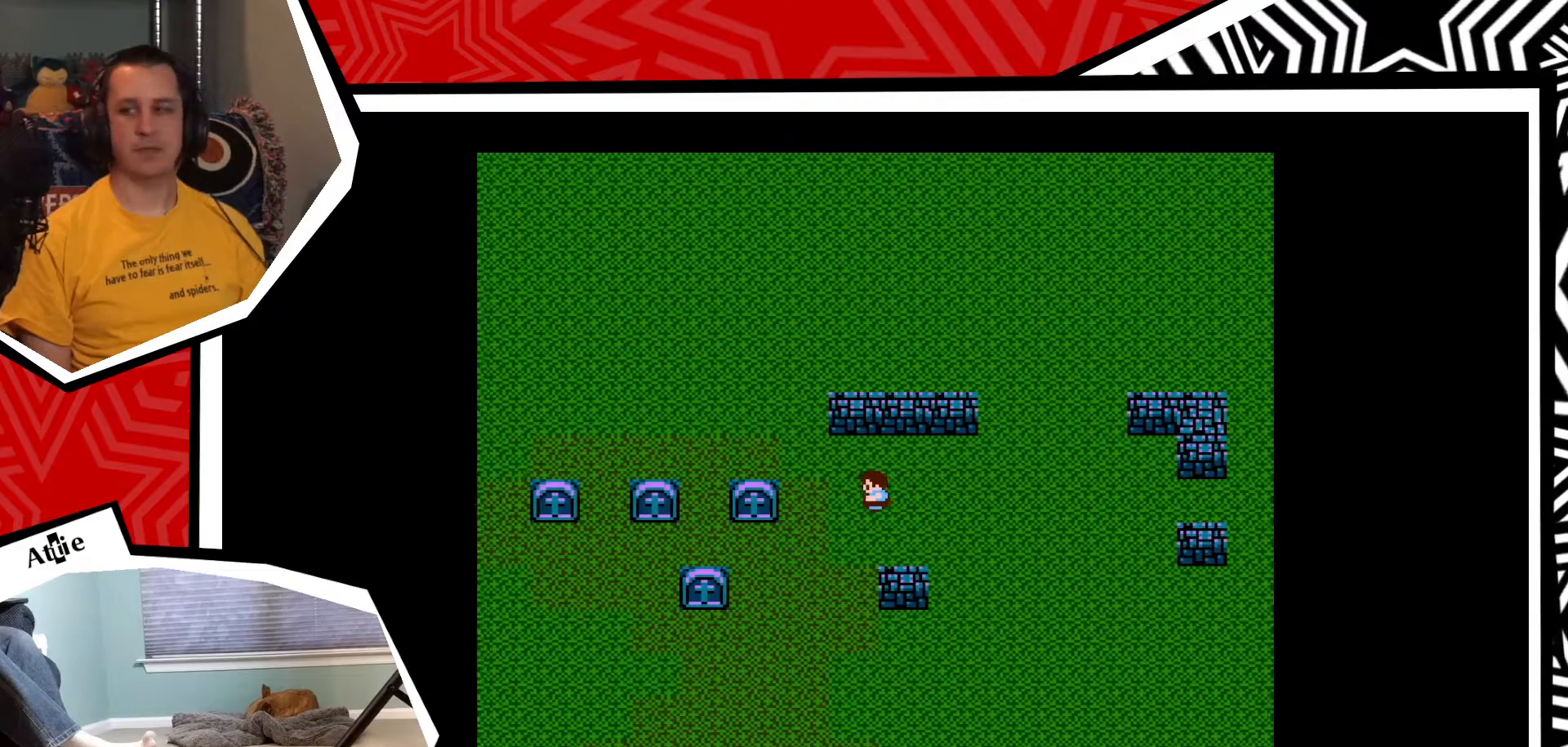
{"buttons": ["DPAD_DOWN"], "events": [[33, "DPAD_LEFT", "up"], [67, "DPAD_DOWN", "down"]]}
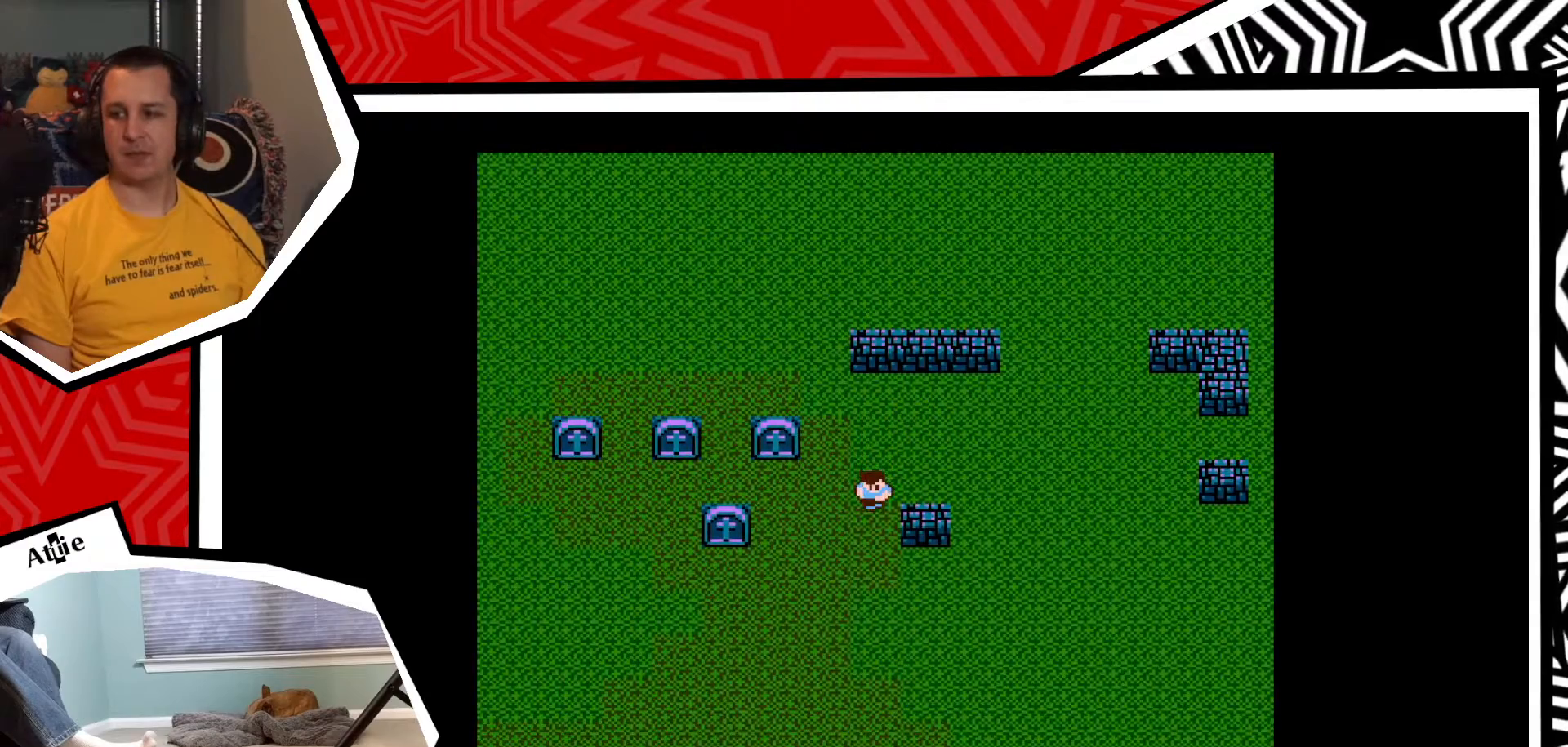
{"buttons": ["DPAD_LEFT"], "events": [[33, "DPAD_DOWN", "up"], [33, "DPAD_LEFT", "down"]]}
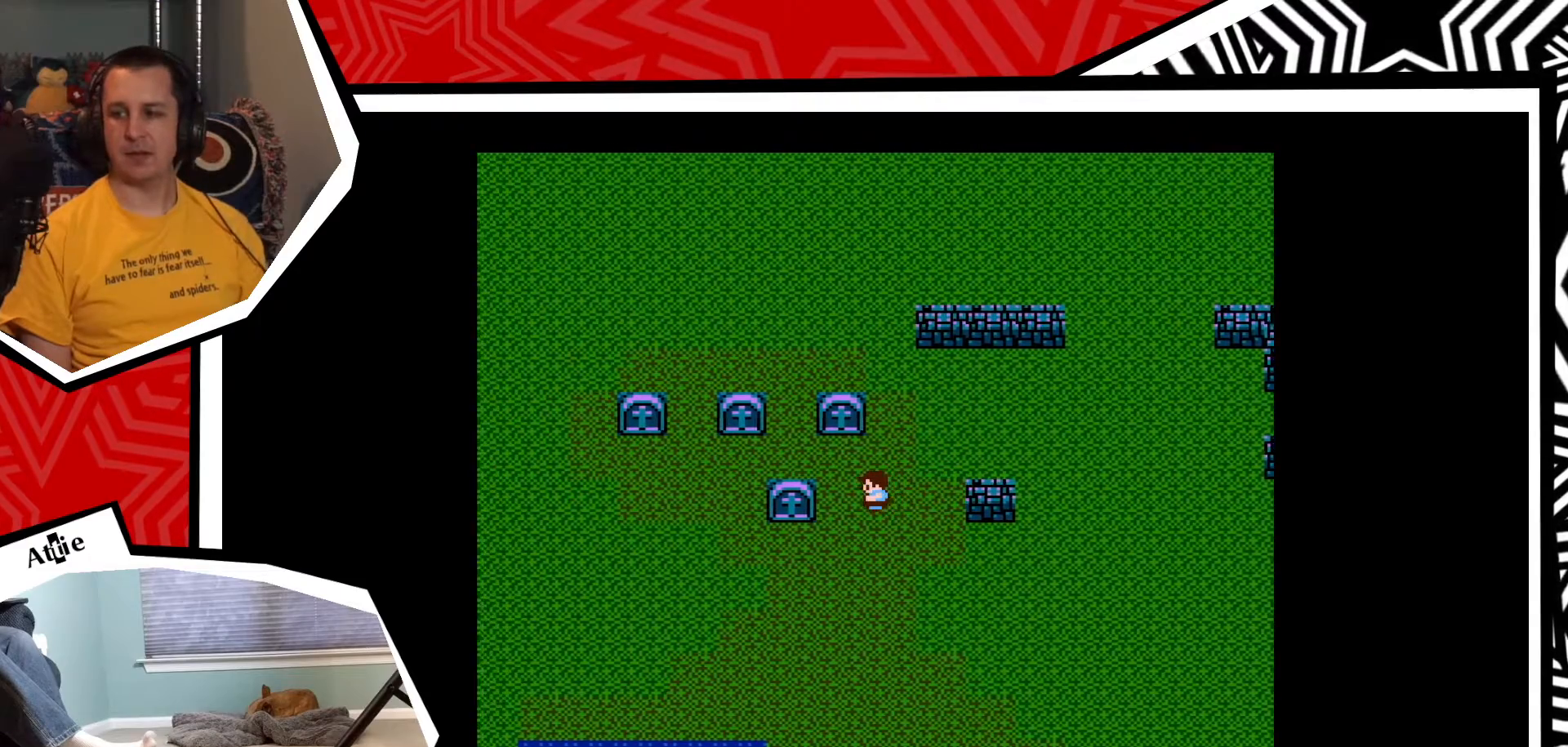
{"buttons": ["DPAD_LEFT"], "events": []}
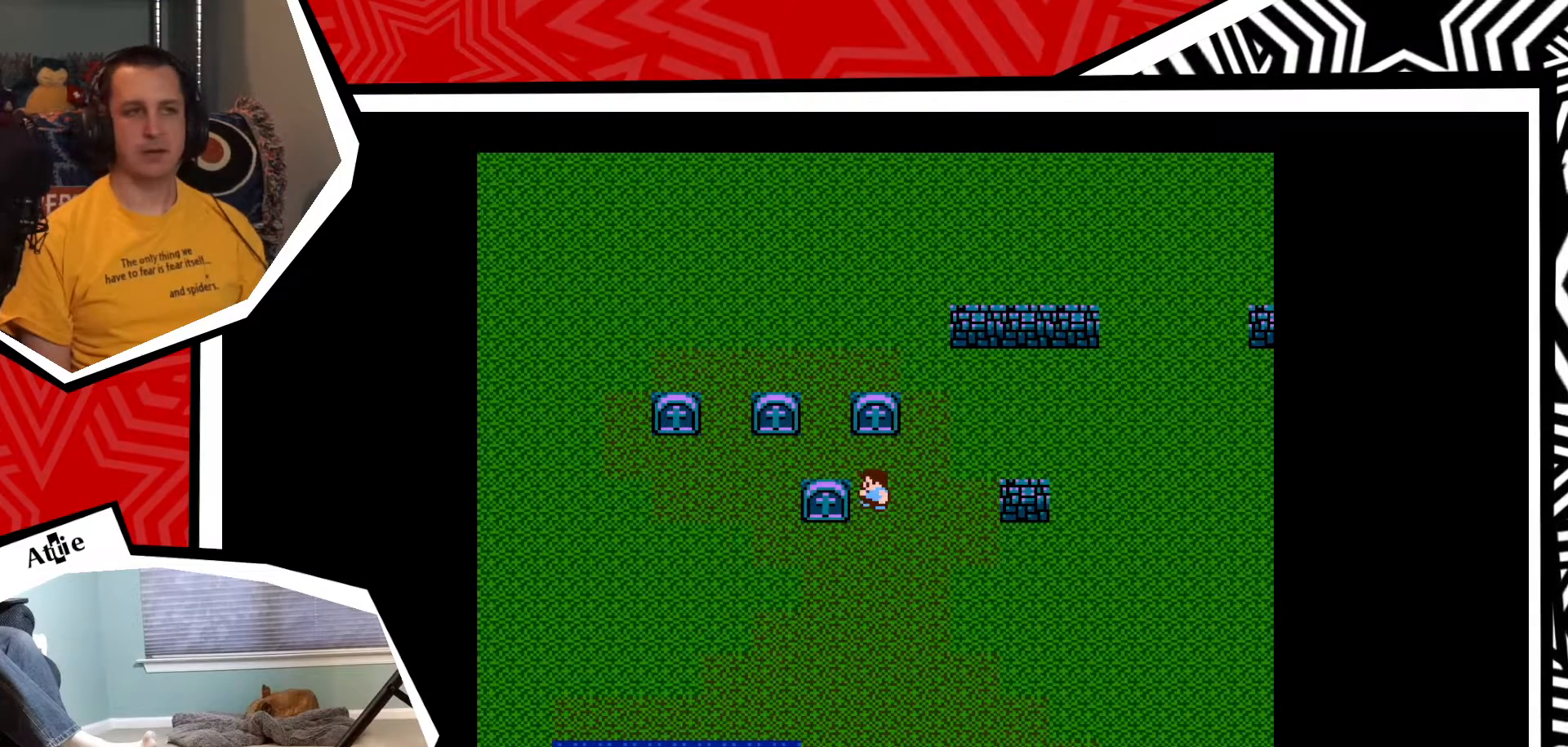
{"buttons": ["DPAD_DOWN"], "events": [[133, "DPAD_DOWN", "down"], [133, "DPAD_LEFT", "up"]]}
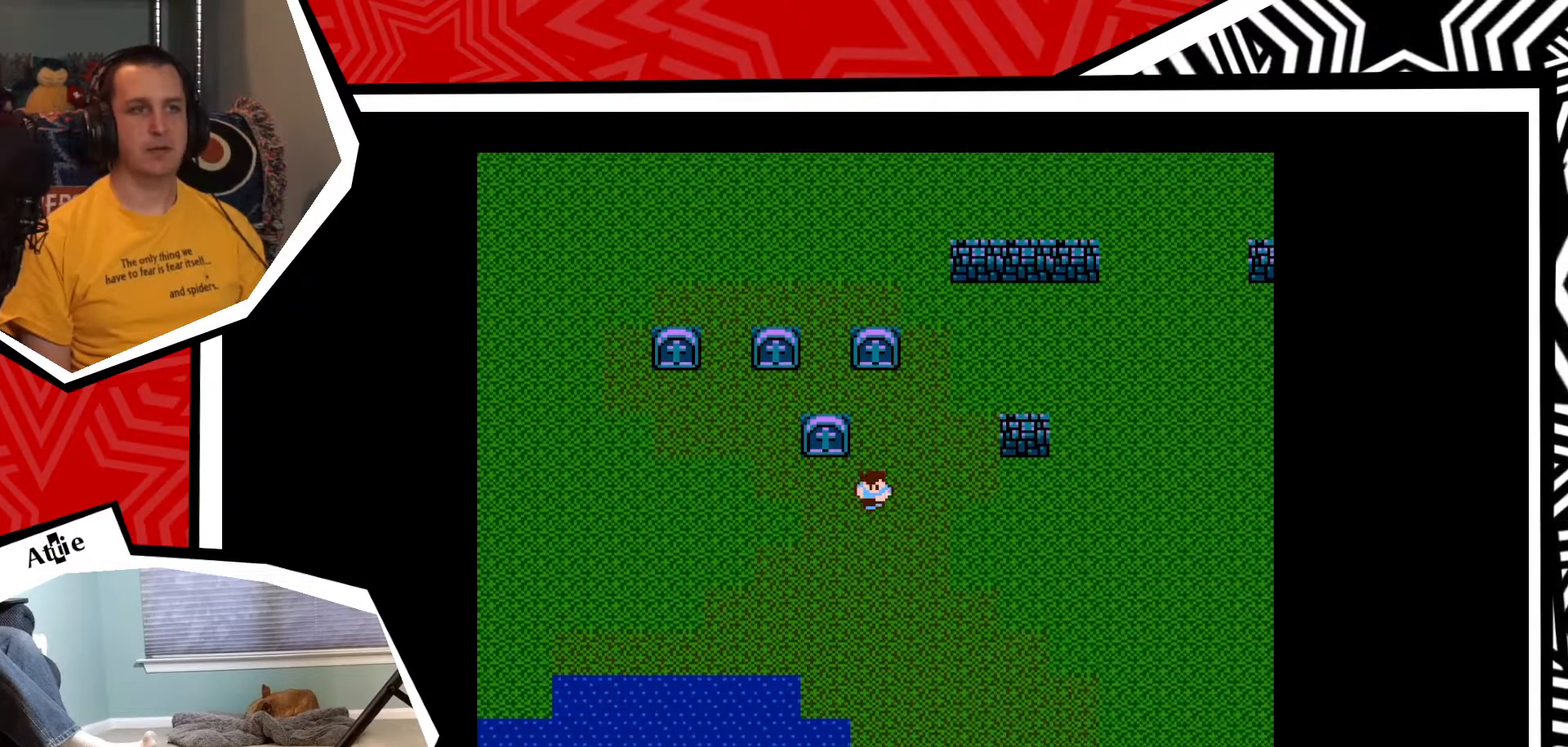
{"buttons": ["DPAD_LEFT"], "events": [[283, "DPAD_DOWN", "up"], [283, "DPAD_LEFT", "down"]]}
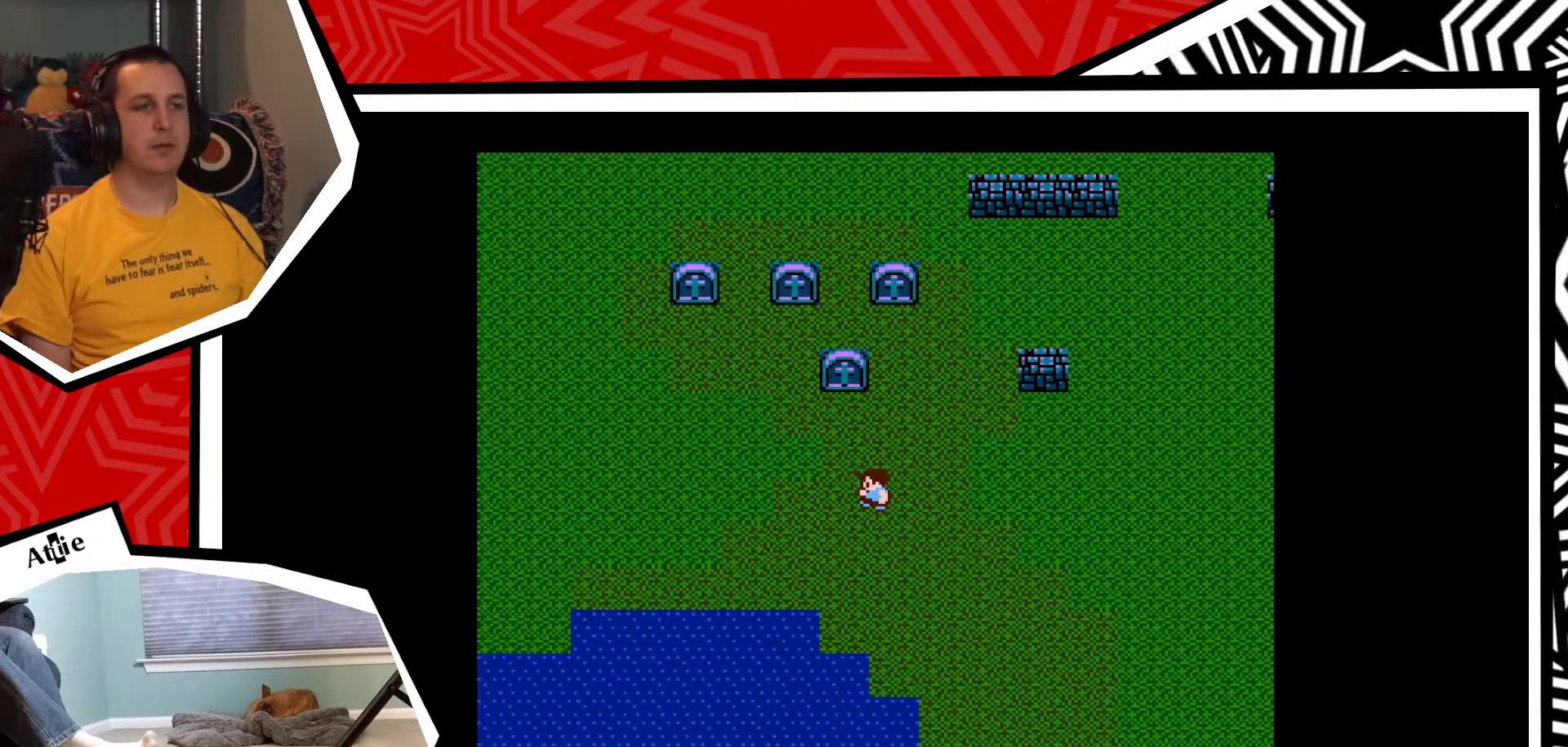
{"buttons": ["DPAD_LEFT"], "events": []}
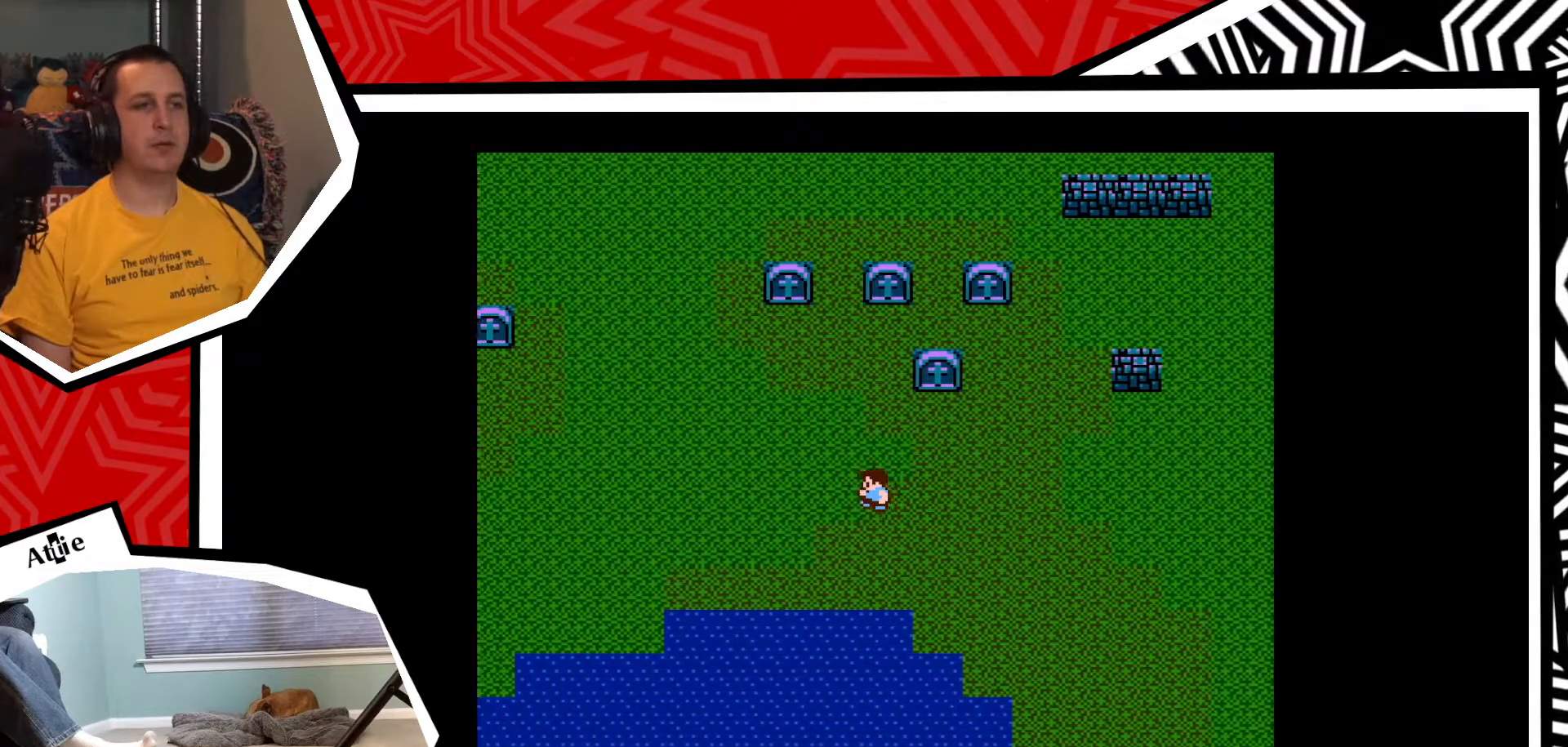
{"buttons": ["DPAD_LEFT"], "events": []}
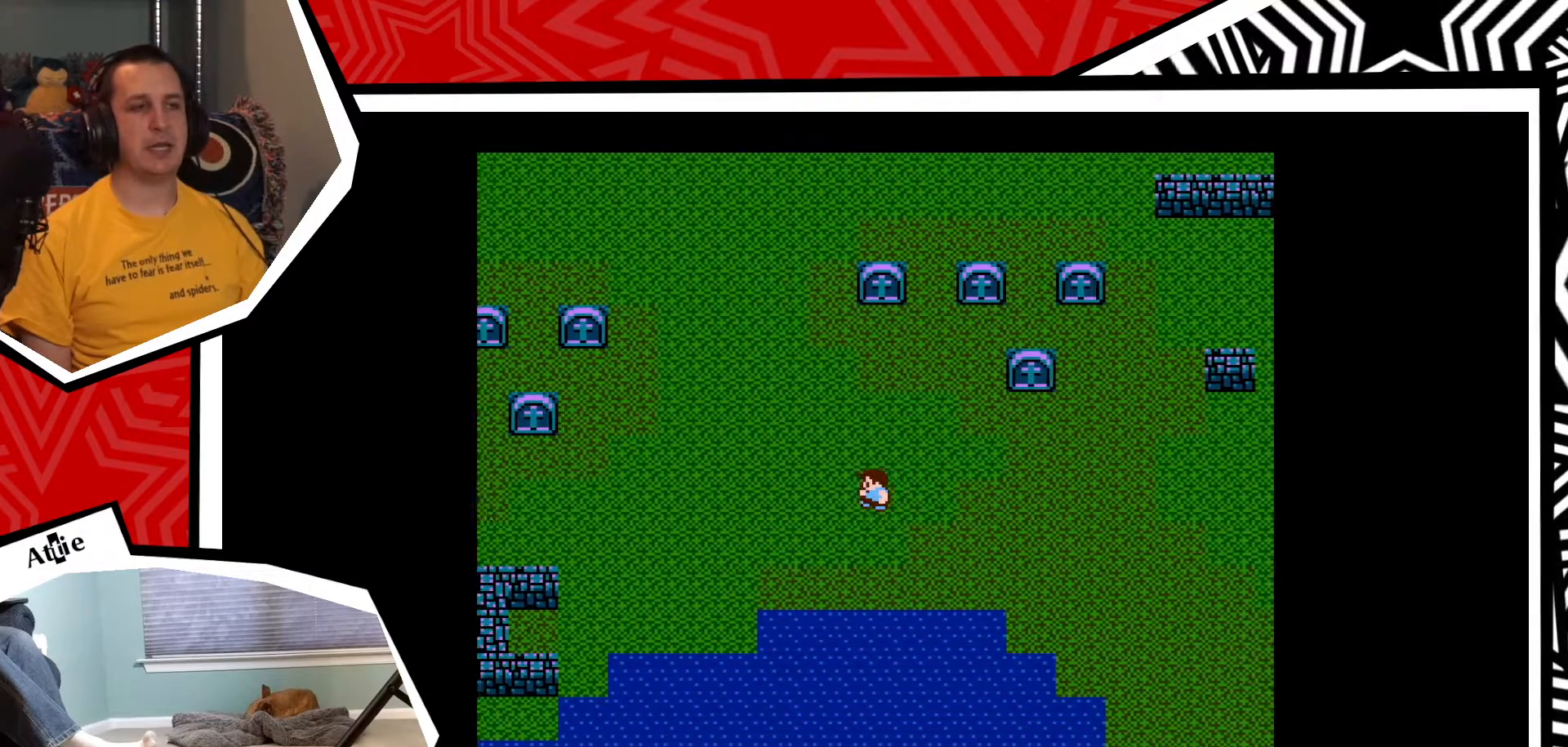
{"buttons": ["DPAD_LEFT"], "events": []}
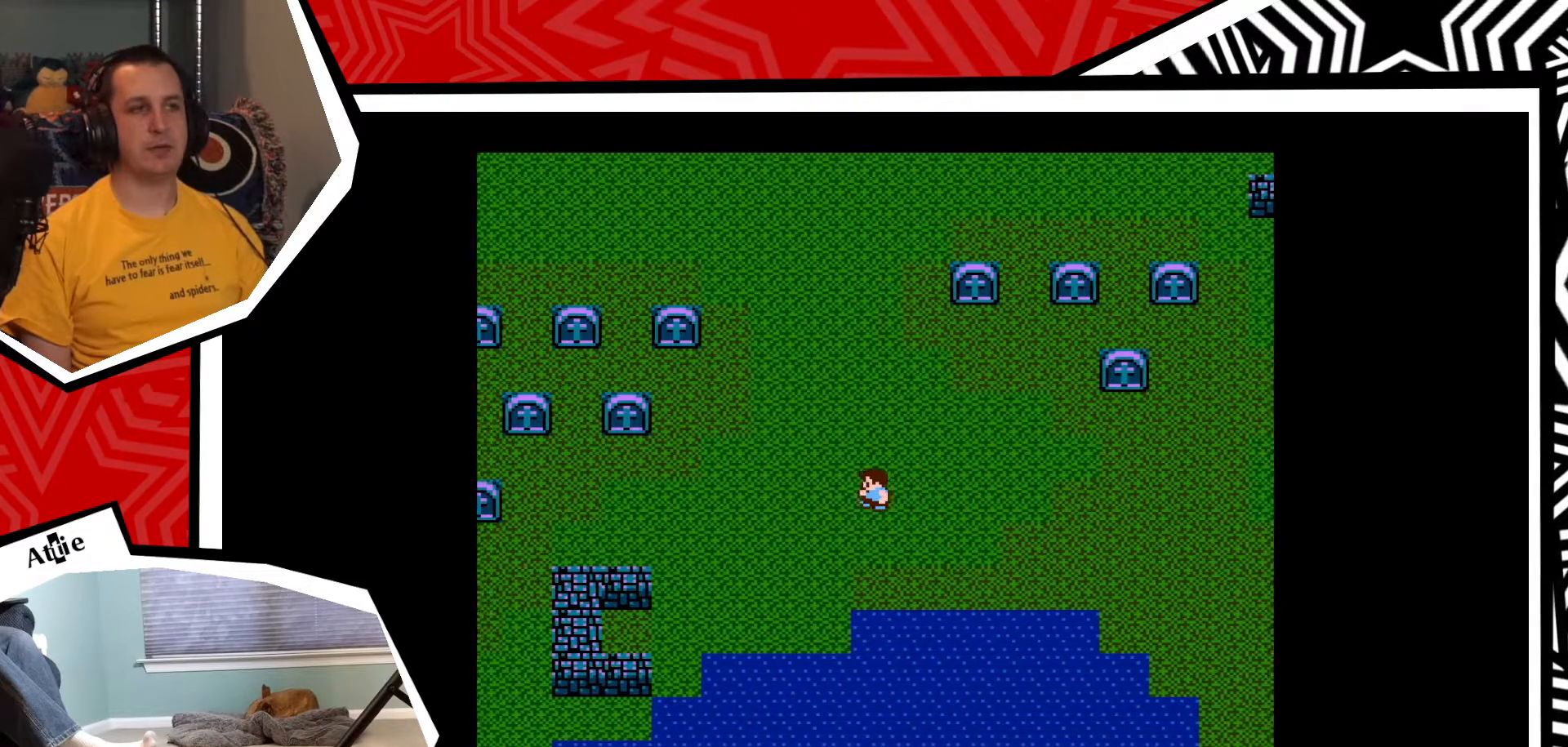
{"buttons": ["DPAD_LEFT"], "events": []}